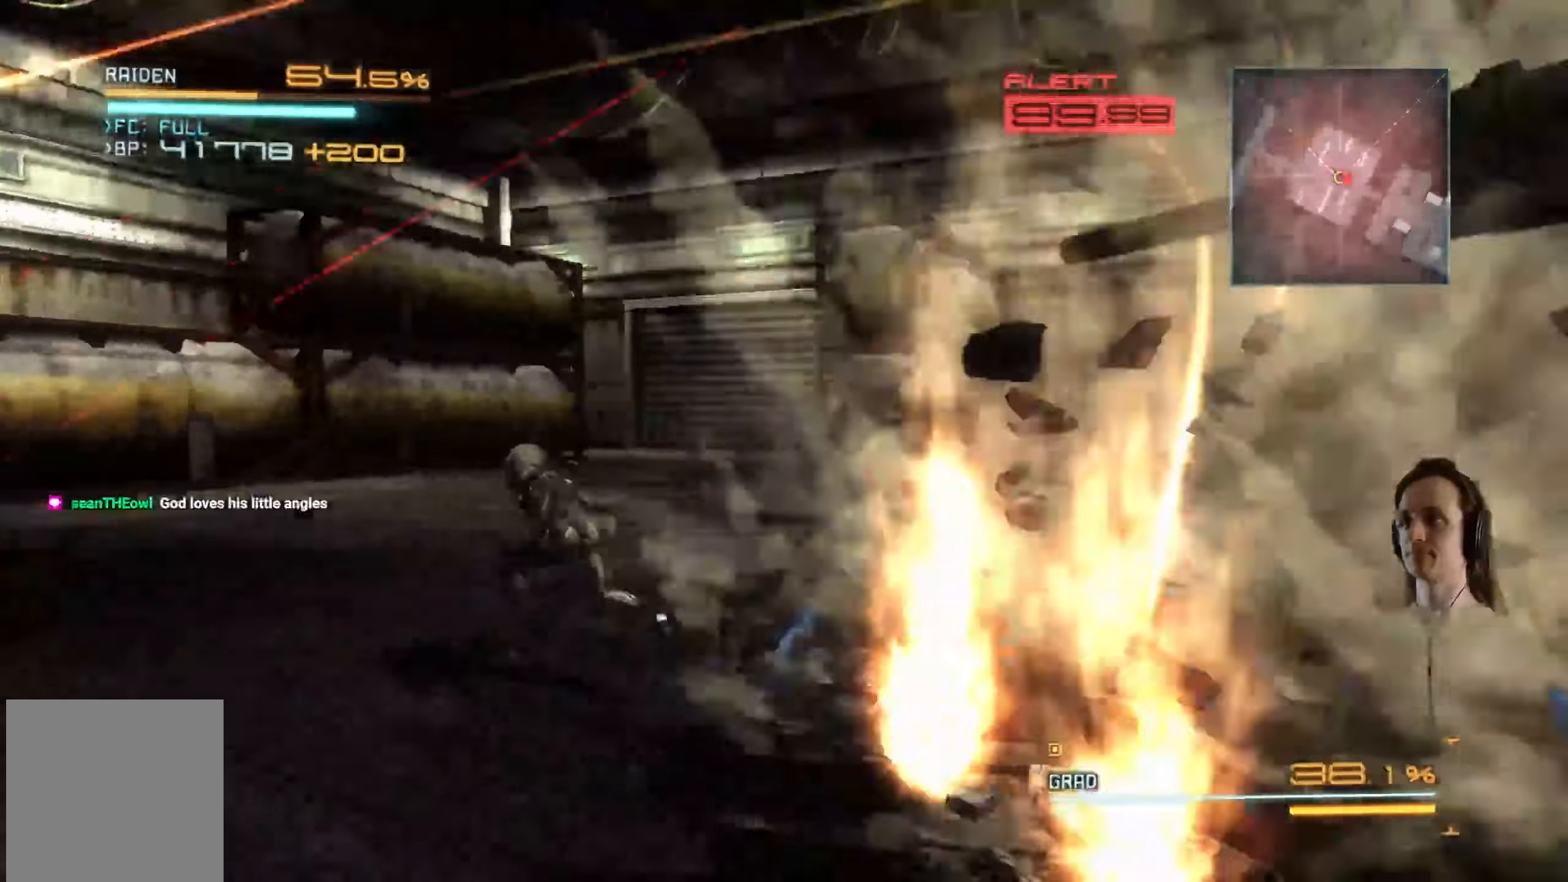
Gameplay with a controller (Xbox layout); each line is a JSON object with the inputs held at the frame after it. "events" lists button and stick changes between this image and that frame as [ms after this image, input, new state], when the widget could be followed in between. Not read: R3.
{"buttons": ["R2"], "left_stick": "up-right", "right_stick": "right", "events": [[250, "left_stick", "up"], [400, "left_stick", "up-right"]]}
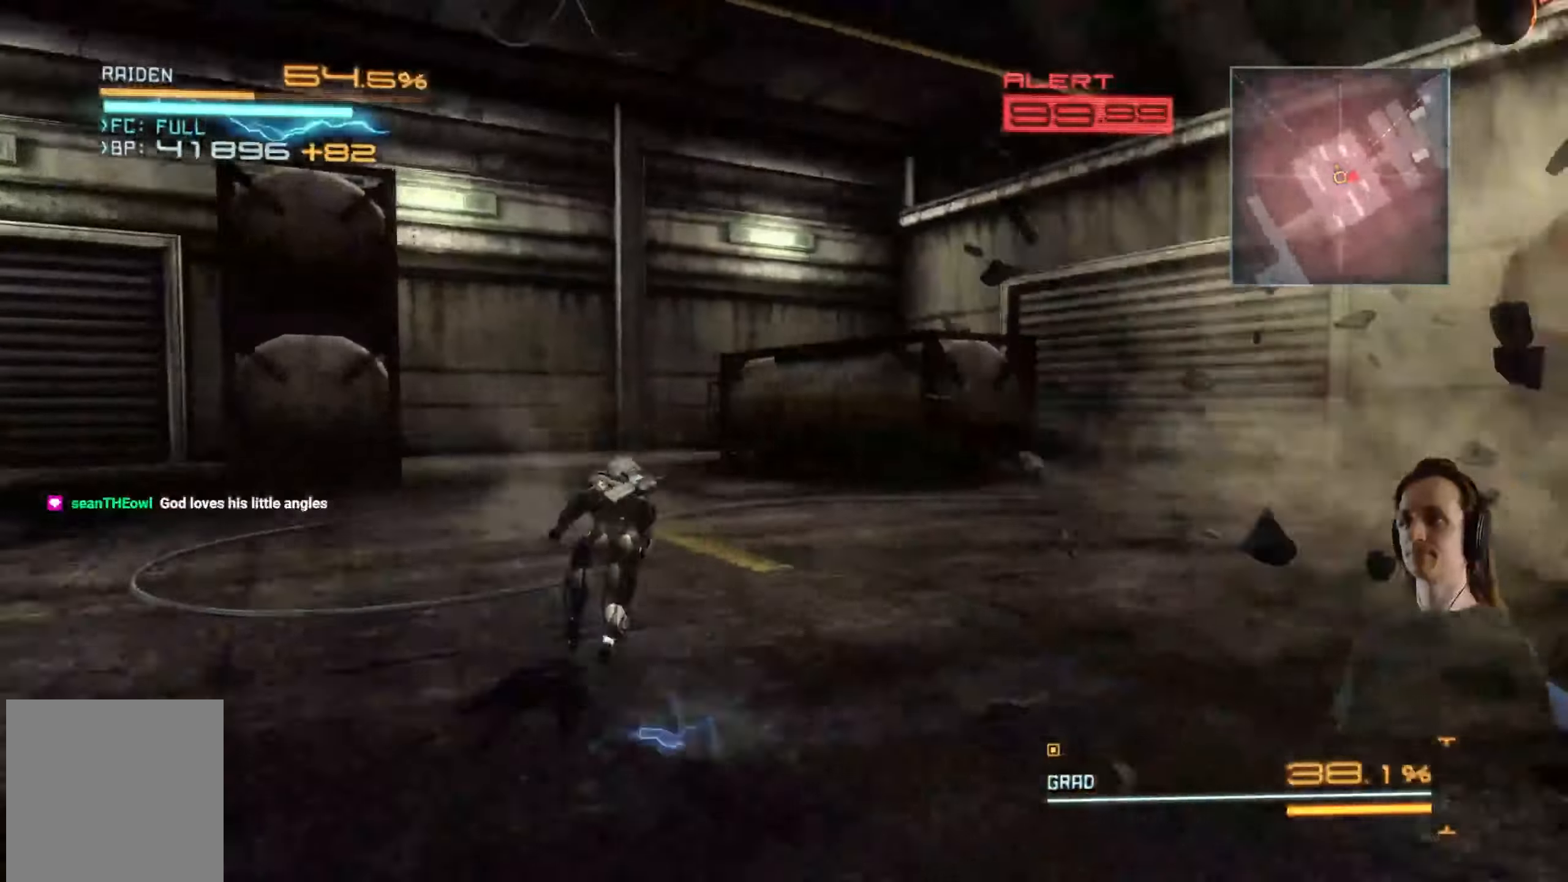
{"buttons": ["R2"], "left_stick": "up-right", "right_stick": "center", "events": [[133, "left_stick", "right"], [383, "right_stick", "center"], [433, "left_stick", "up-right"]]}
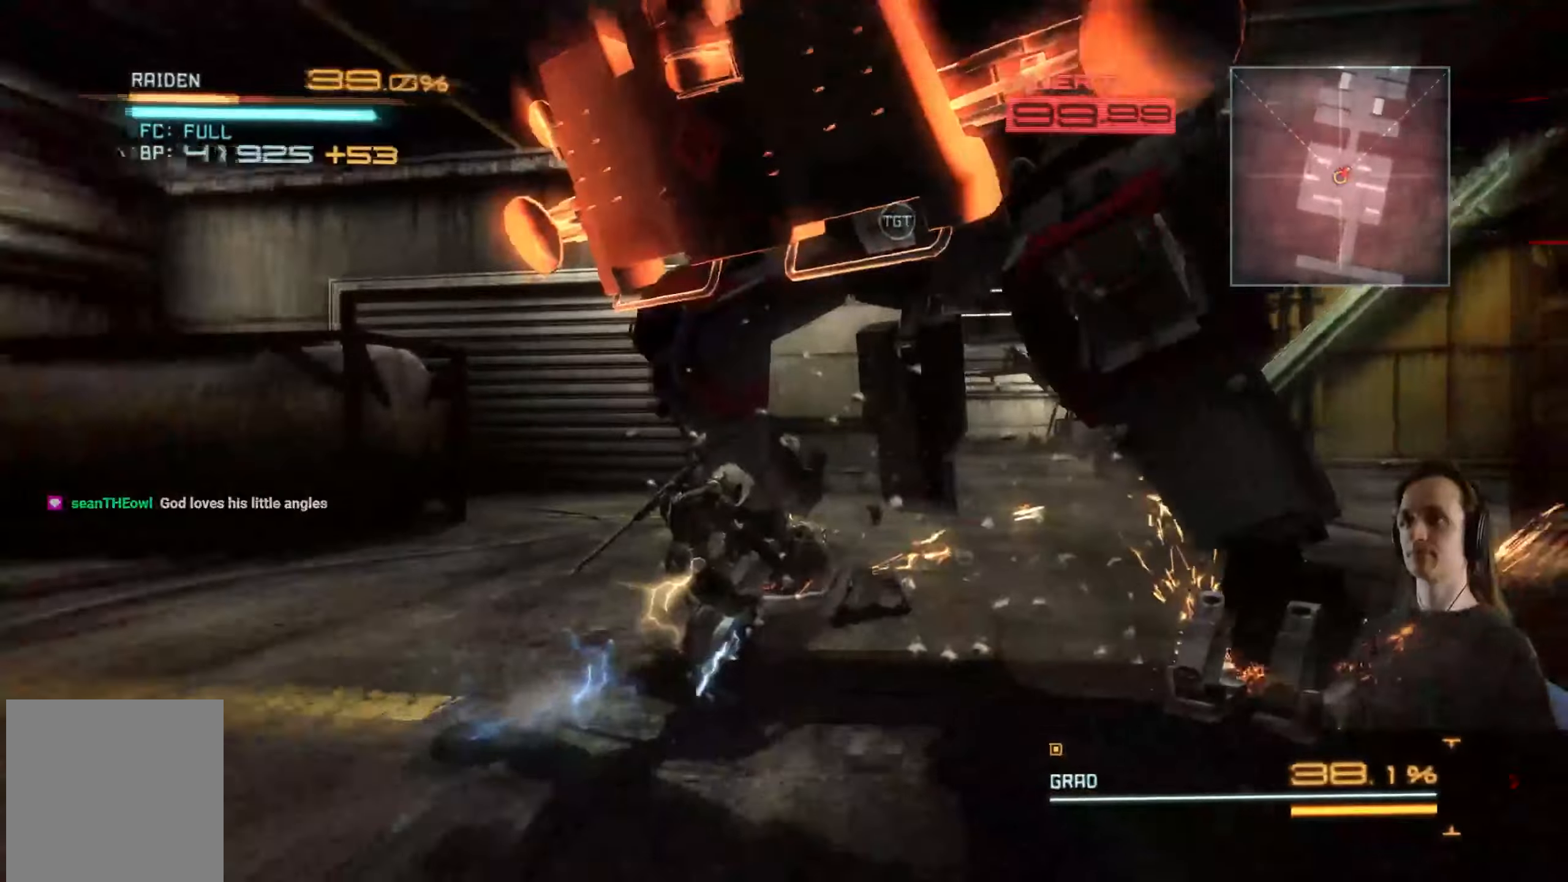
{"buttons": [], "left_stick": "center", "right_stick": "center", "events": [[33, "Y", "down"], [117, "Y", "up"], [217, "R2", "up"], [267, "R2", "down"], [433, "R2", "up"], [450, "left_stick", "center"]]}
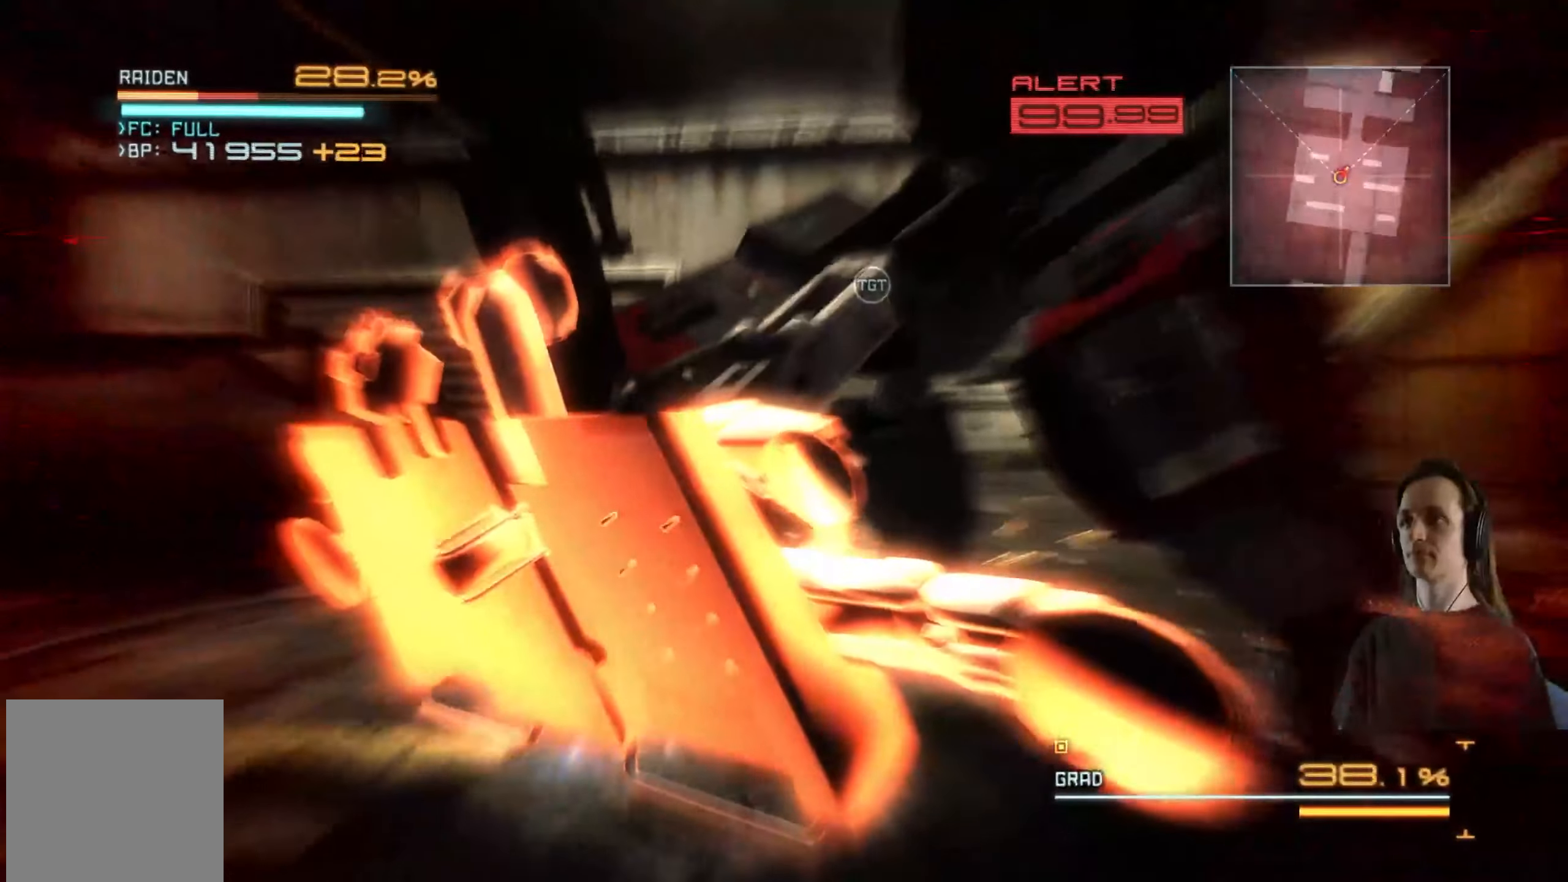
{"buttons": ["R2"], "left_stick": "right", "right_stick": "center", "events": [[17, "R2", "down"], [83, "left_stick", "right"], [250, "right_stick", "right"], [400, "right_stick", "center"]]}
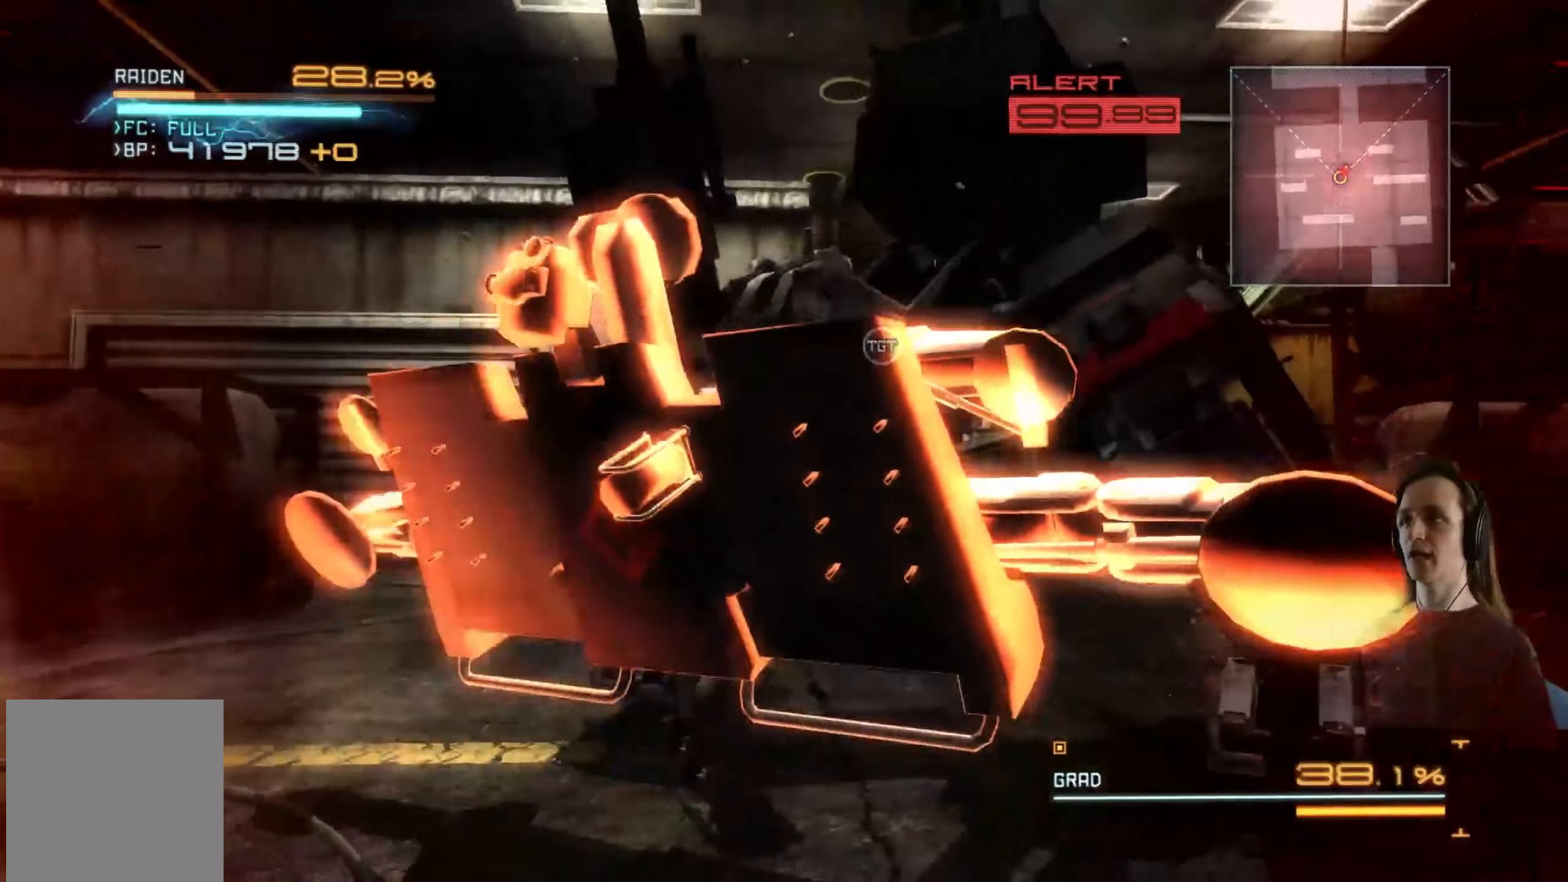
{"buttons": ["R2"], "left_stick": "up-right", "right_stick": "center", "events": [[350, "R2", "up"], [433, "R2", "down"], [450, "left_stick", "up-right"]]}
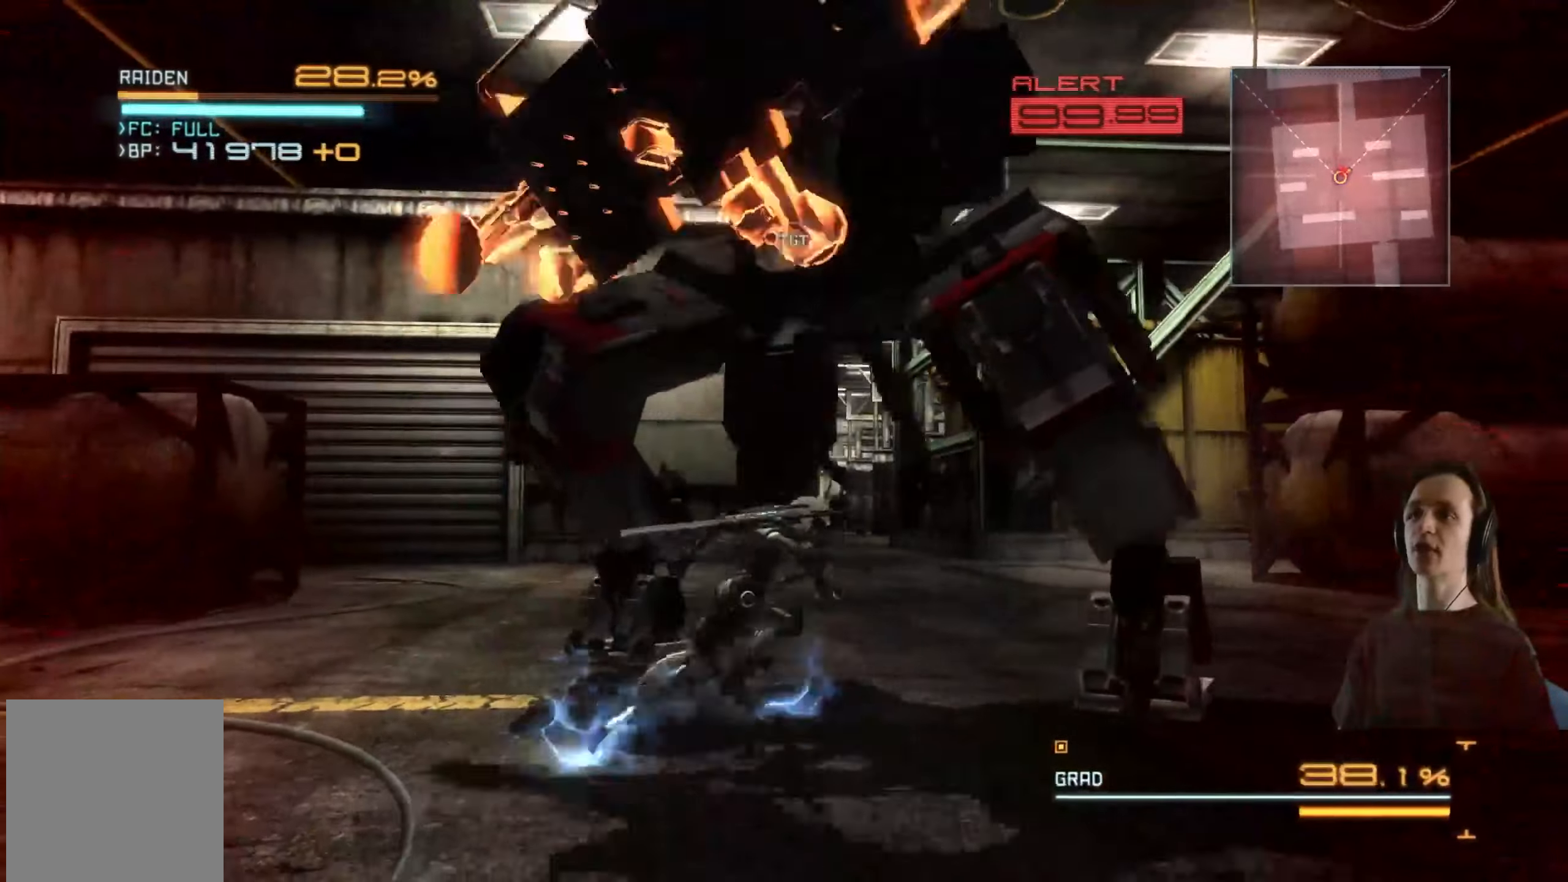
{"buttons": [], "left_stick": "center", "right_stick": "center", "events": [[150, "Y", "down"], [217, "R2", "up"], [233, "Y", "up"], [450, "left_stick", "center"]]}
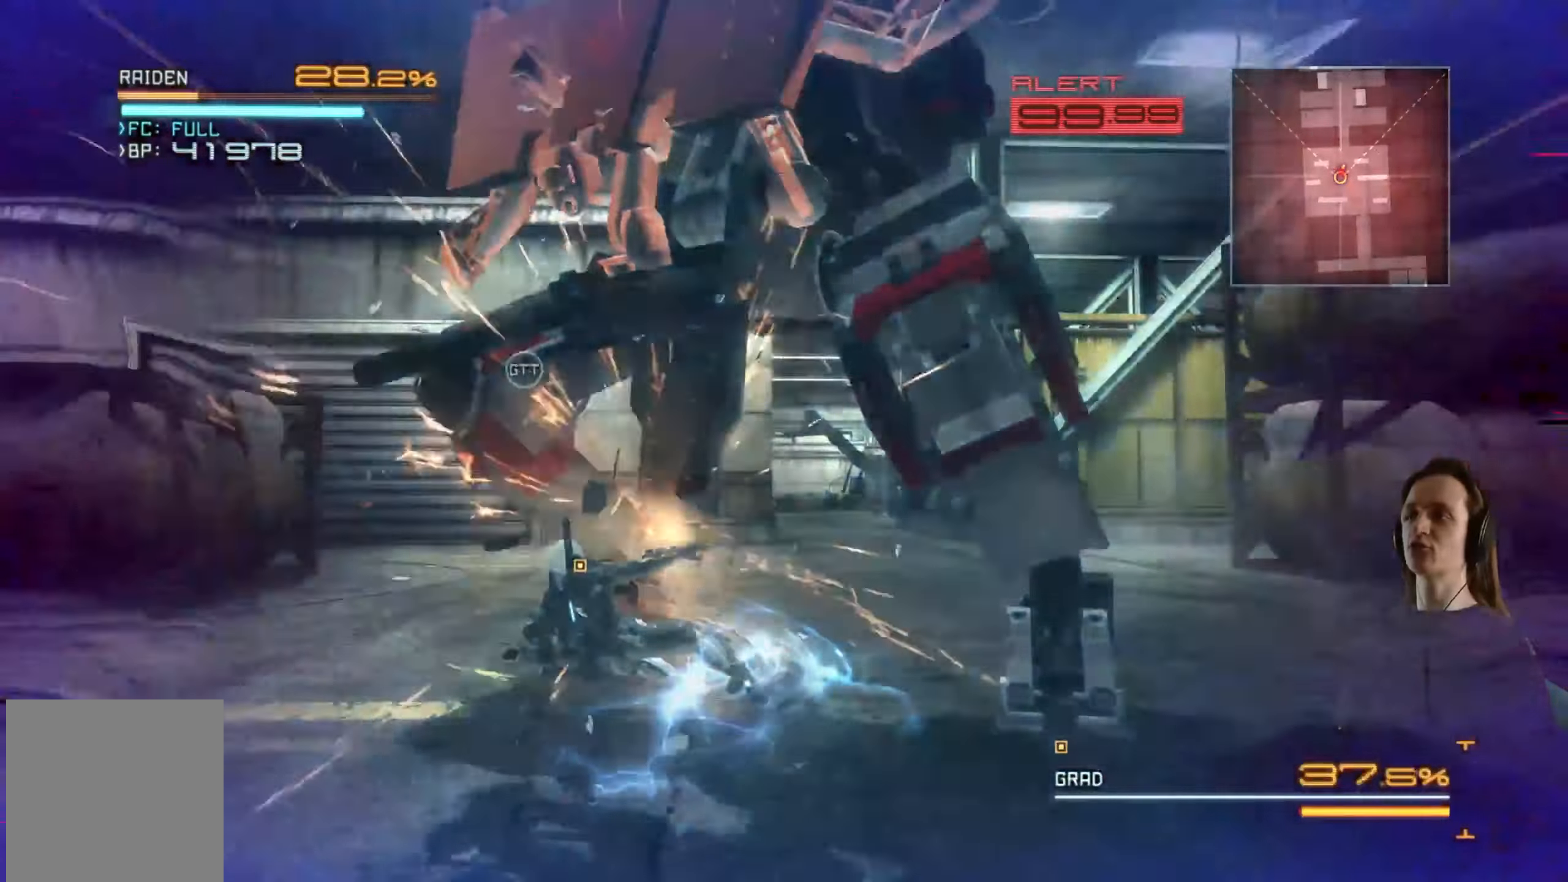
{"buttons": ["X"], "left_stick": "up-right", "right_stick": "center", "events": [[67, "left_stick", "right"], [100, "X", "down"], [233, "X", "up"], [283, "X", "down"], [333, "left_stick", "up-right"], [383, "X", "up"], [450, "X", "down"]]}
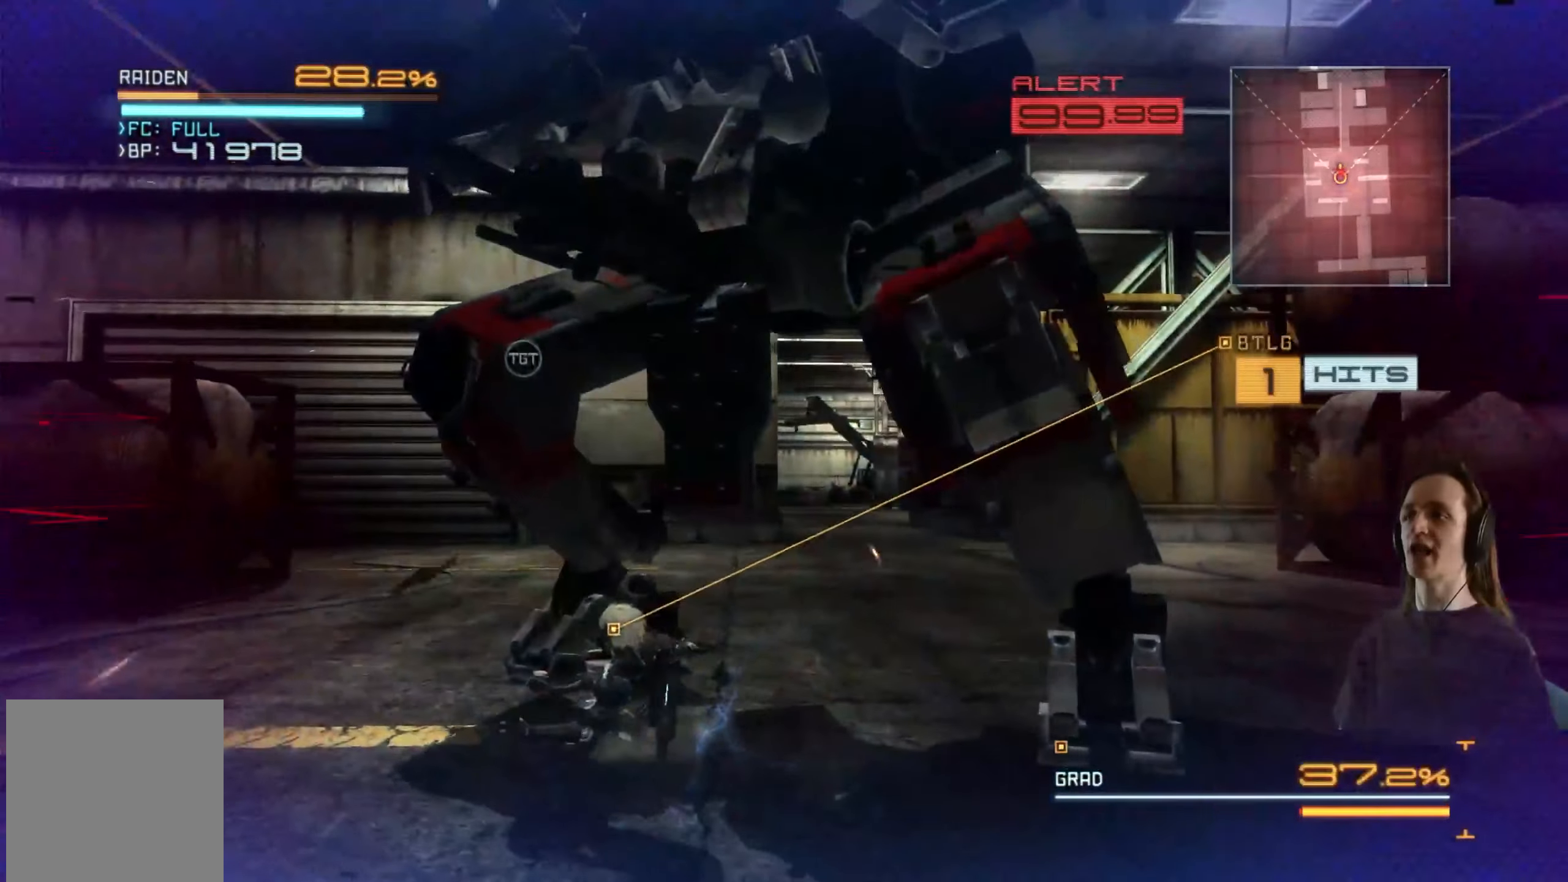
{"buttons": ["X"], "left_stick": "center", "right_stick": "center", "events": [[50, "X", "up"], [117, "X", "down"], [150, "left_stick", "center"], [217, "X", "up"], [283, "X", "down"], [367, "X", "up"], [433, "X", "down"]]}
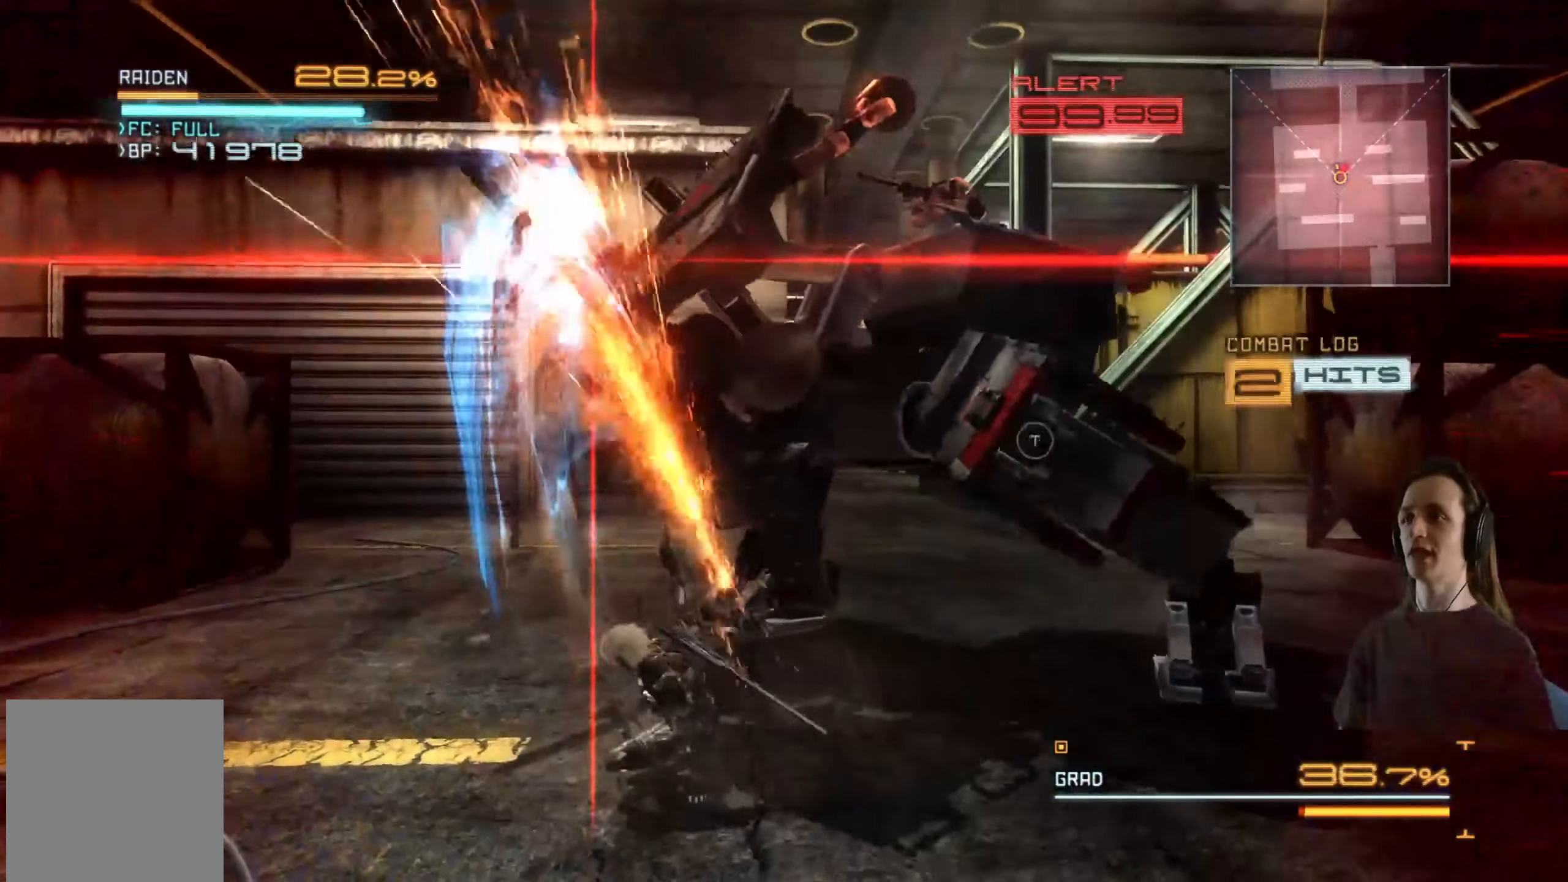
{"buttons": ["X", "L3"], "left_stick": "up-left", "right_stick": "center", "events": [[17, "X", "up"], [50, "left_stick", "right"], [150, "left_stick", "center"], [250, "left_stick", "up-left"], [283, "X", "down"], [383, "X", "up"], [450, "X", "down"], [483, "L3", "down"]]}
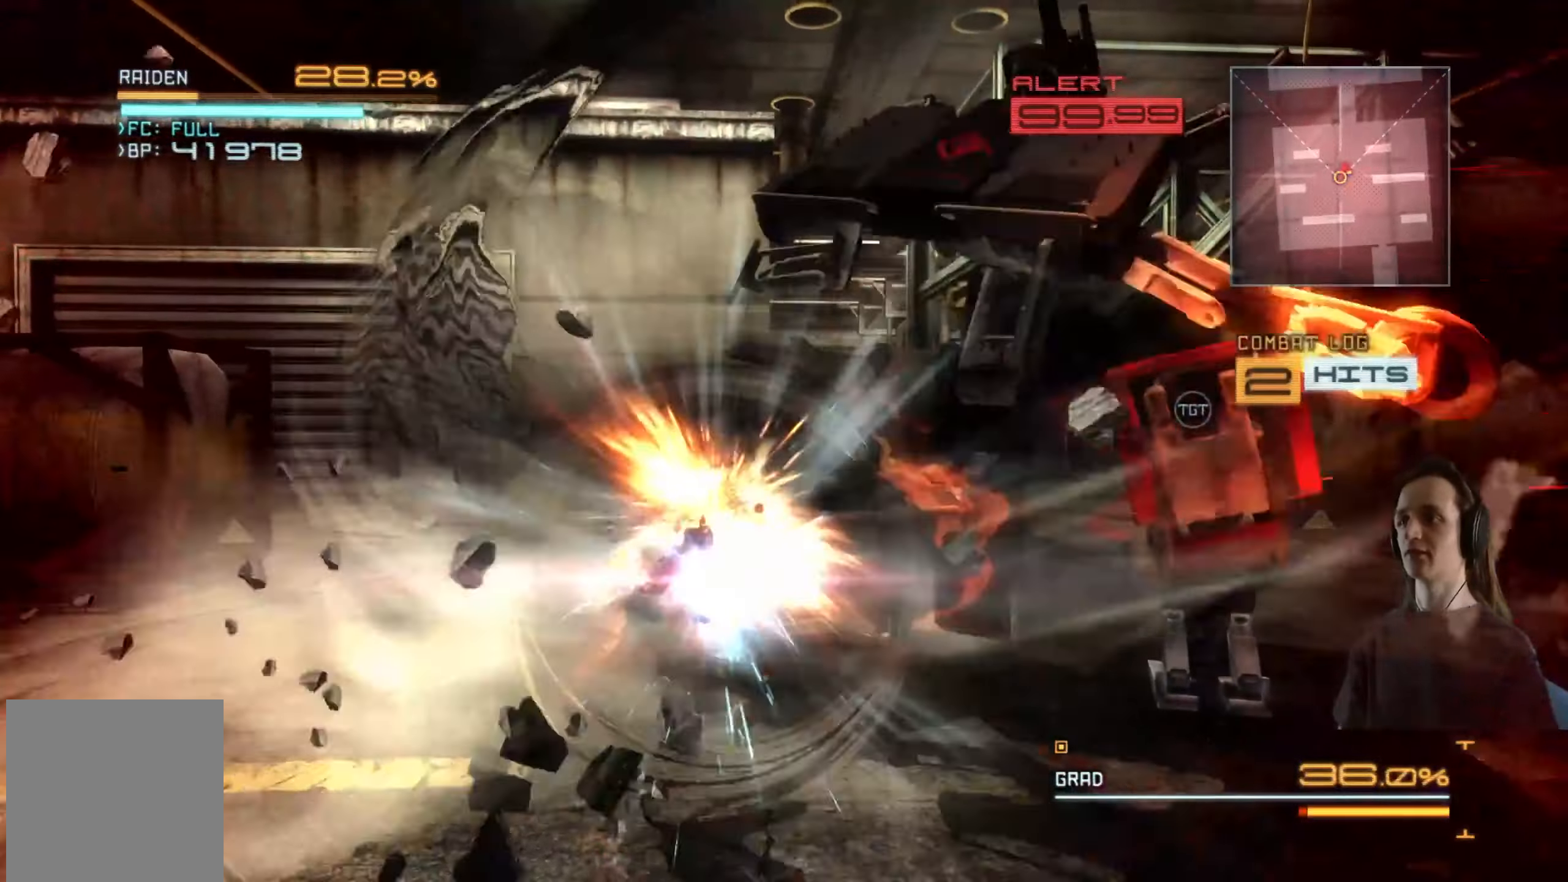
{"buttons": [], "left_stick": "up-right", "right_stick": "center", "events": [[50, "X", "up"], [117, "X", "down"], [183, "X", "up"], [283, "L3", "up"], [317, "X", "down"], [383, "X", "up"], [383, "left_stick", "center"], [483, "left_stick", "up-right"]]}
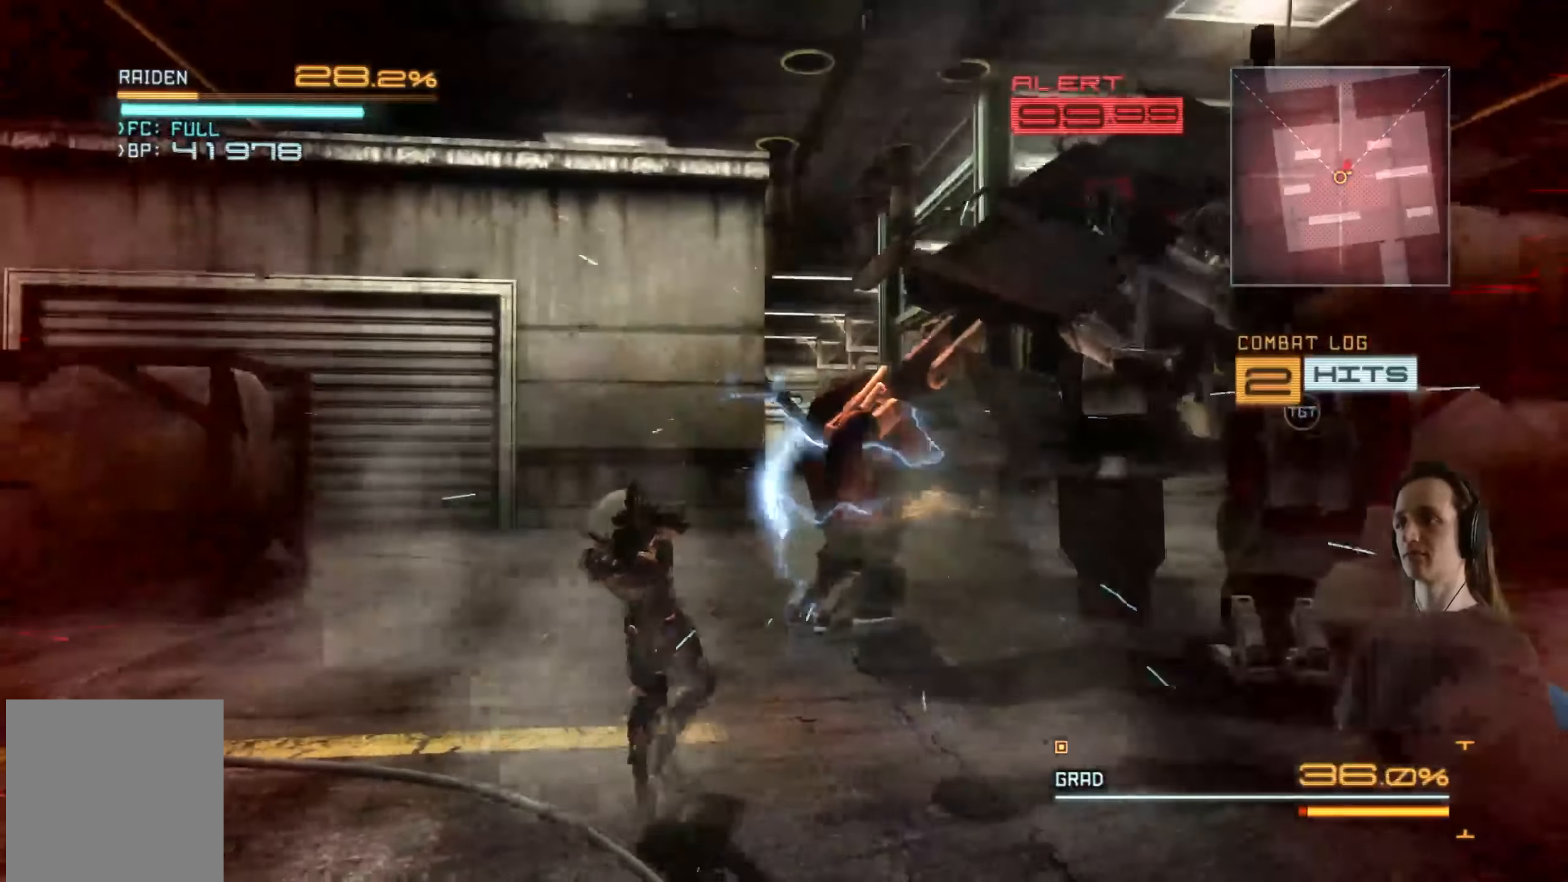
{"buttons": [], "left_stick": "up-right", "right_stick": "center", "events": [[50, "R2", "down"], [50, "X", "down"], [133, "R2", "up"], [167, "X", "up"], [217, "X", "down"], [333, "X", "up"], [383, "X", "down"], [483, "X", "up"]]}
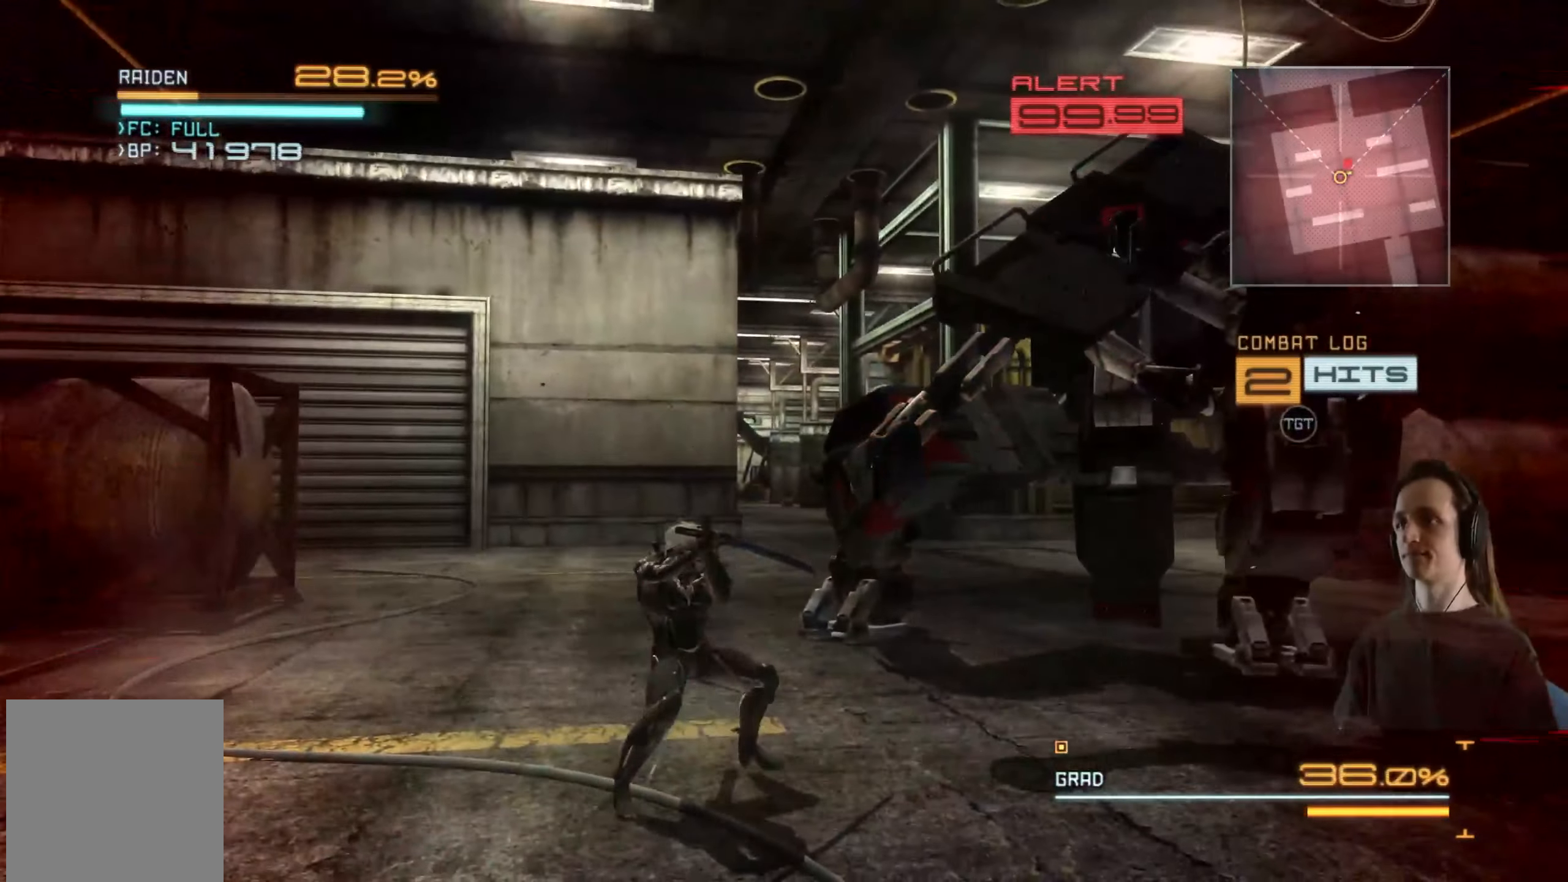
{"buttons": [], "left_stick": "center", "right_stick": "center", "events": [[50, "X", "down"], [150, "X", "up"], [200, "X", "down"], [300, "X", "up"], [367, "X", "down"], [417, "X", "up"], [484, "left_stick", "center"]]}
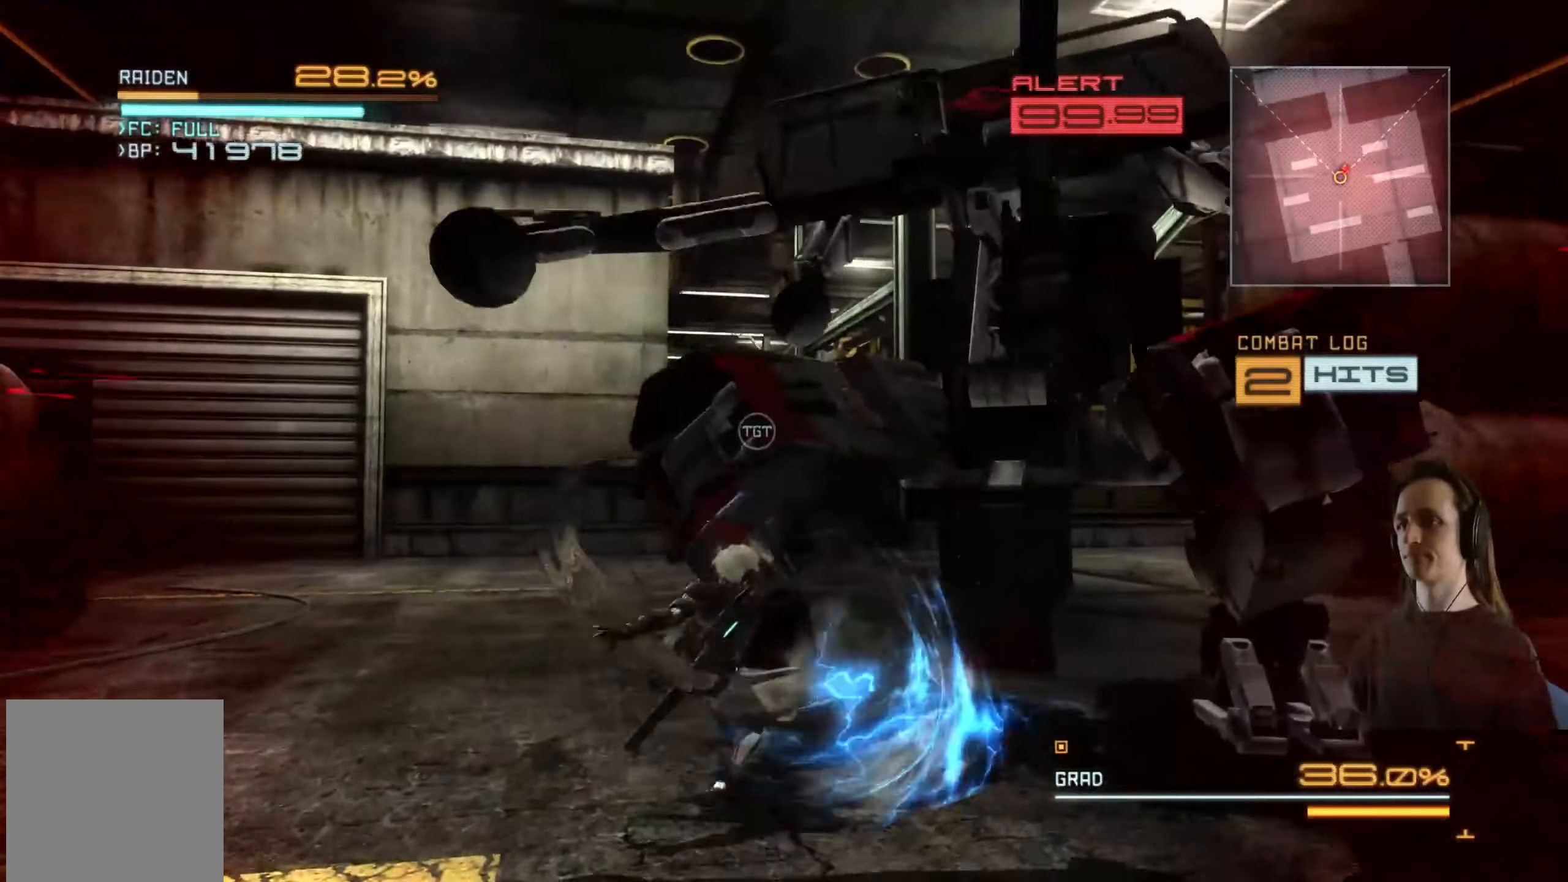
{"buttons": ["Y"], "left_stick": "up-right", "right_stick": "center", "events": [[17, "Y", "down"], [100, "Y", "up"], [167, "Y", "down"], [250, "Y", "up"], [317, "Y", "down"], [400, "Y", "up"], [400, "left_stick", "up-right"], [467, "Y", "down"]]}
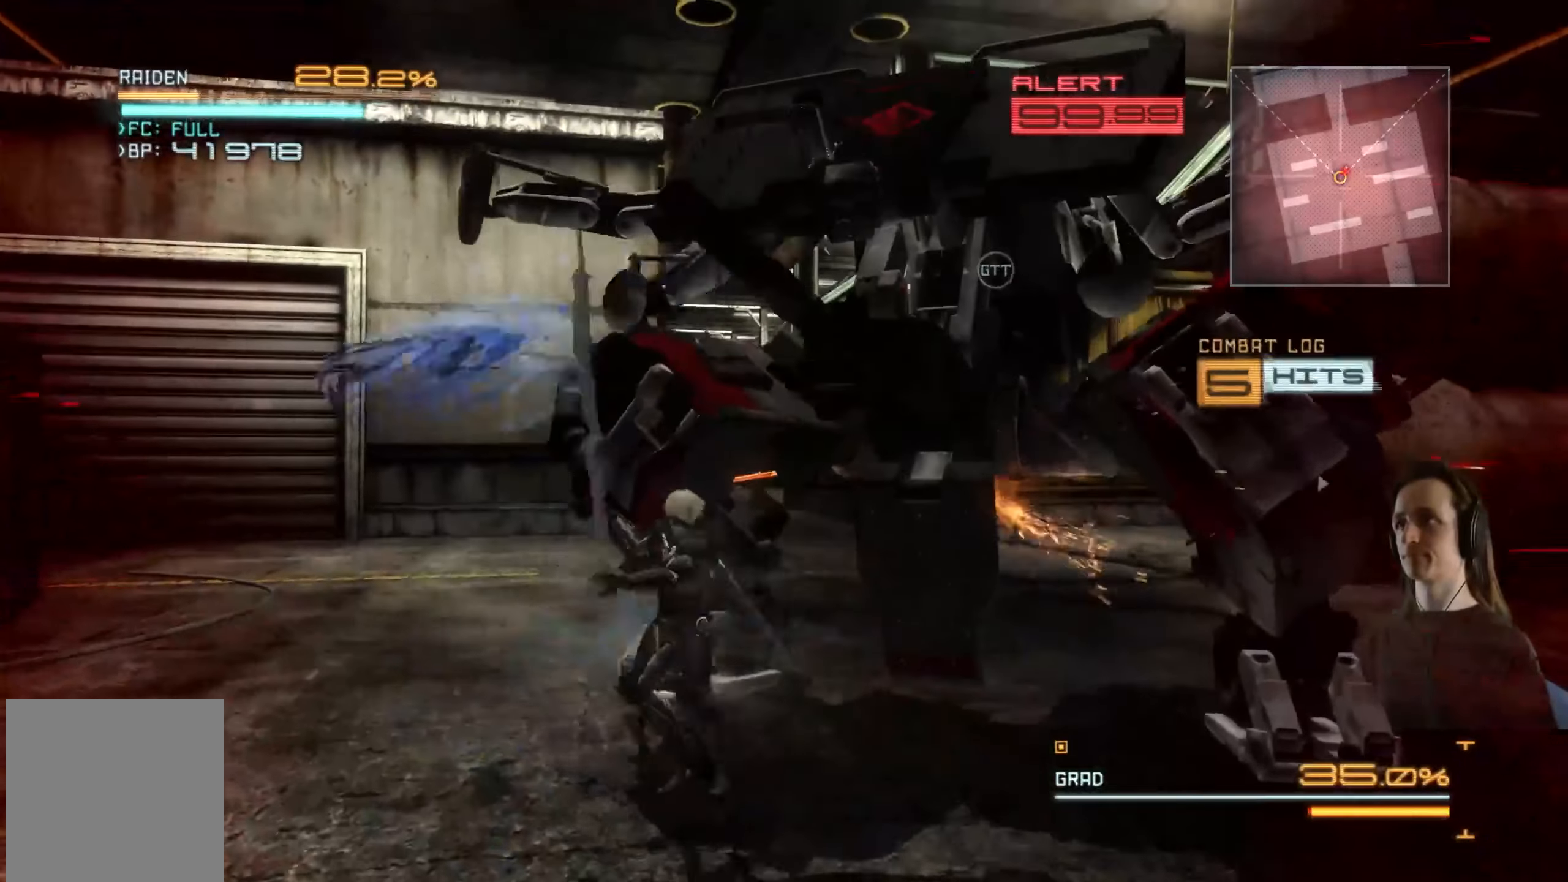
{"buttons": ["Y"], "left_stick": "up-right", "right_stick": "center", "events": [[67, "Y", "up"], [134, "Y", "down"], [217, "Y", "up"], [284, "Y", "down"], [367, "Y", "up"], [434, "Y", "down"]]}
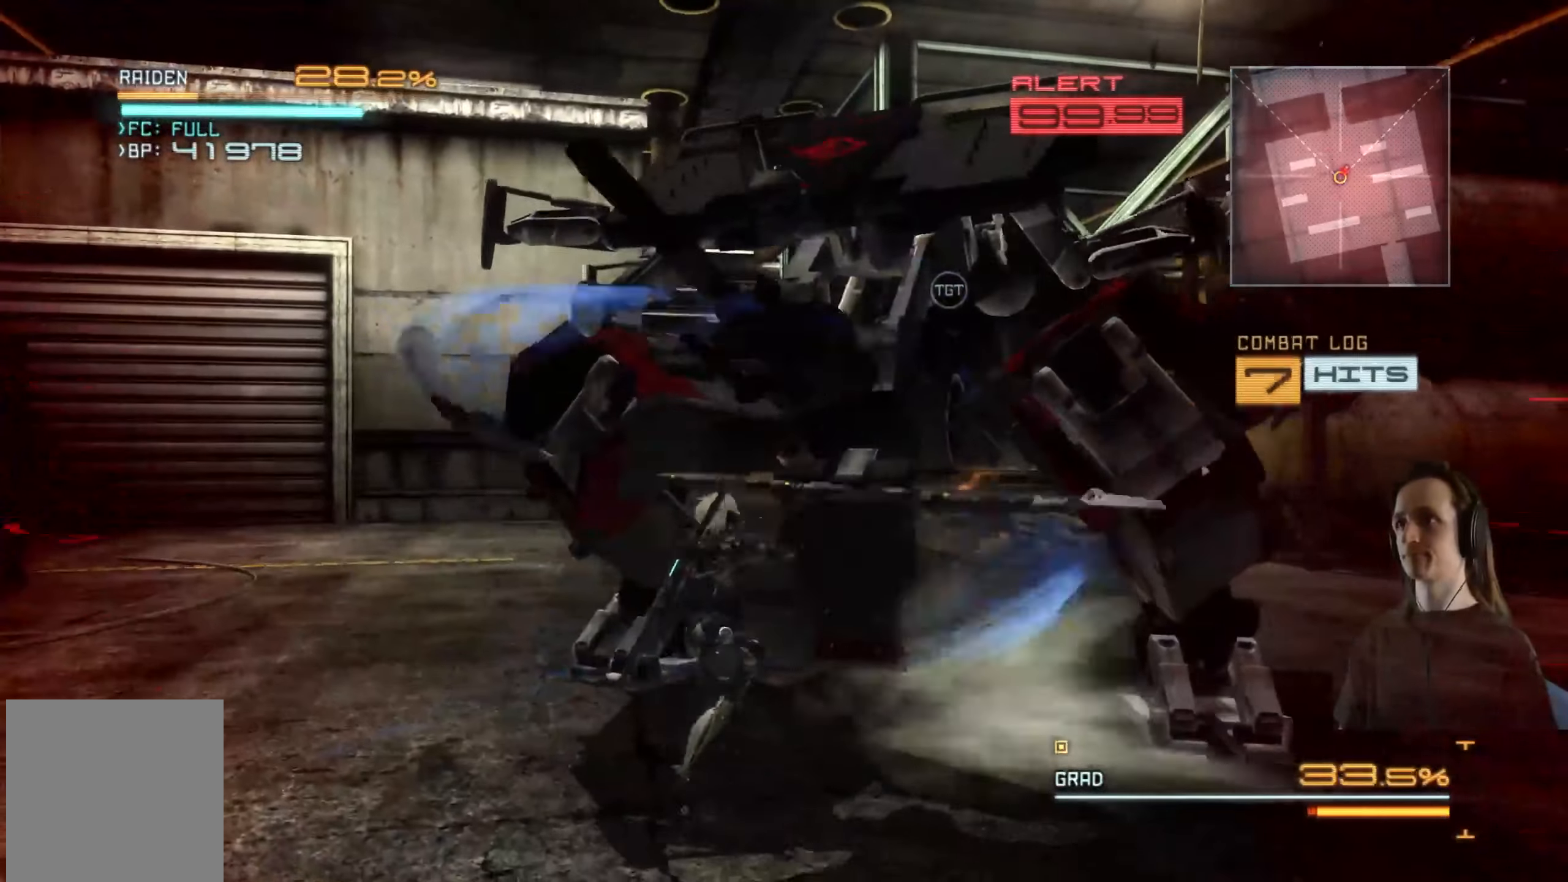
{"buttons": [], "left_stick": "up-right", "right_stick": "center", "events": [[17, "Y", "up"], [84, "Y", "down"], [167, "Y", "up"], [234, "Y", "down"], [317, "Y", "up"], [400, "Y", "down"], [484, "Y", "up"]]}
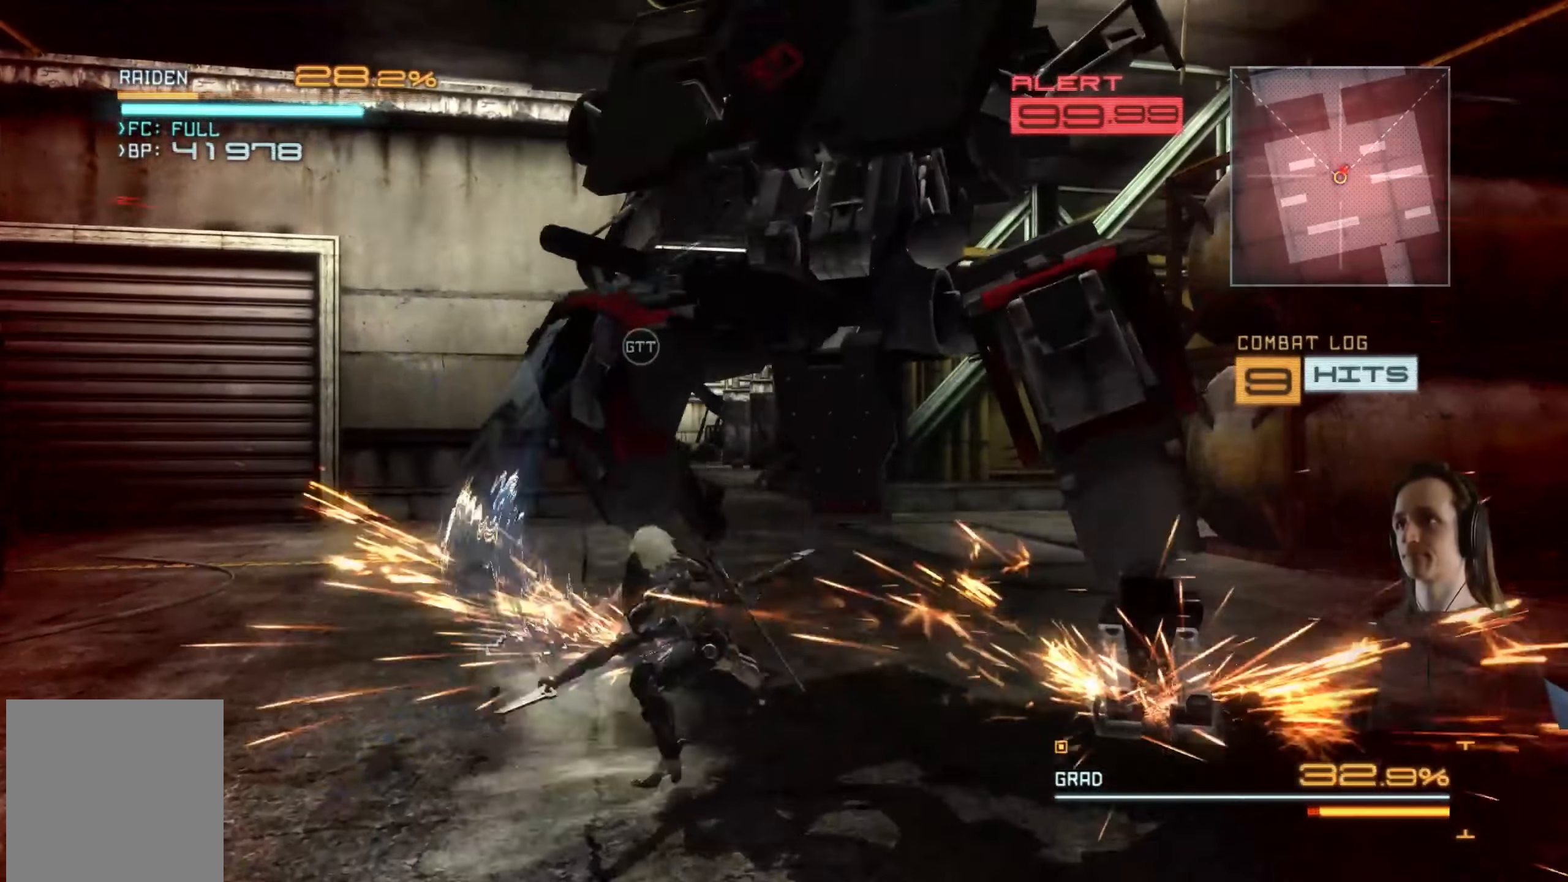
{"buttons": ["Y"], "left_stick": "up-left", "right_stick": "center", "events": [[50, "Y", "down"], [150, "Y", "up"], [284, "Y", "down"], [367, "Y", "up"], [450, "Y", "down"], [484, "left_stick", "up-left"]]}
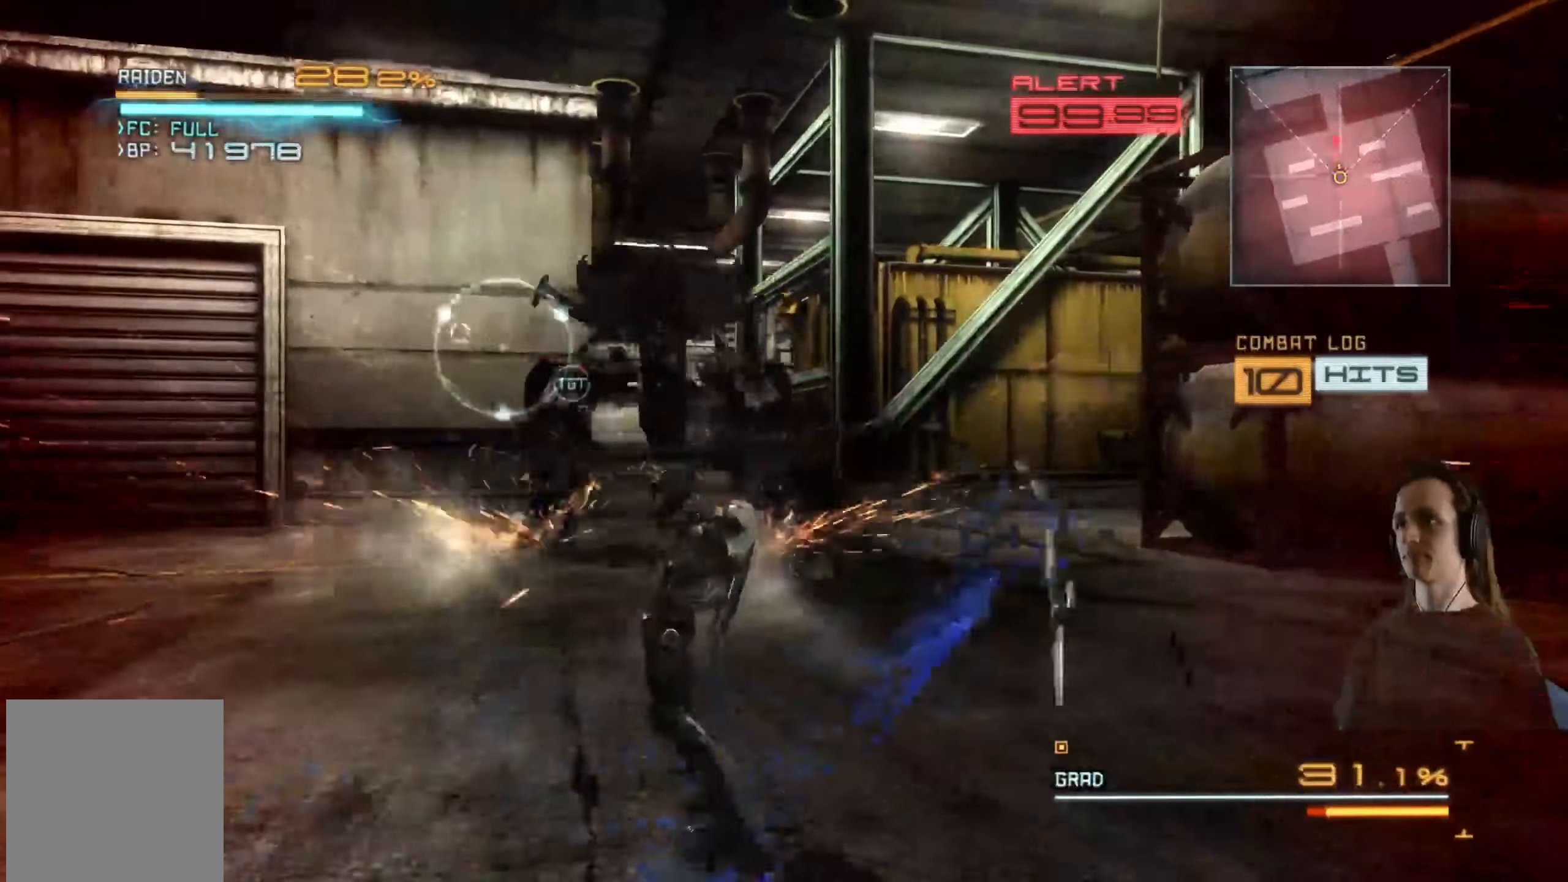
{"buttons": [], "left_stick": "center", "right_stick": "center", "events": [[50, "Y", "up"], [217, "left_stick", "center"], [317, "START", "down"], [434, "START", "up"]]}
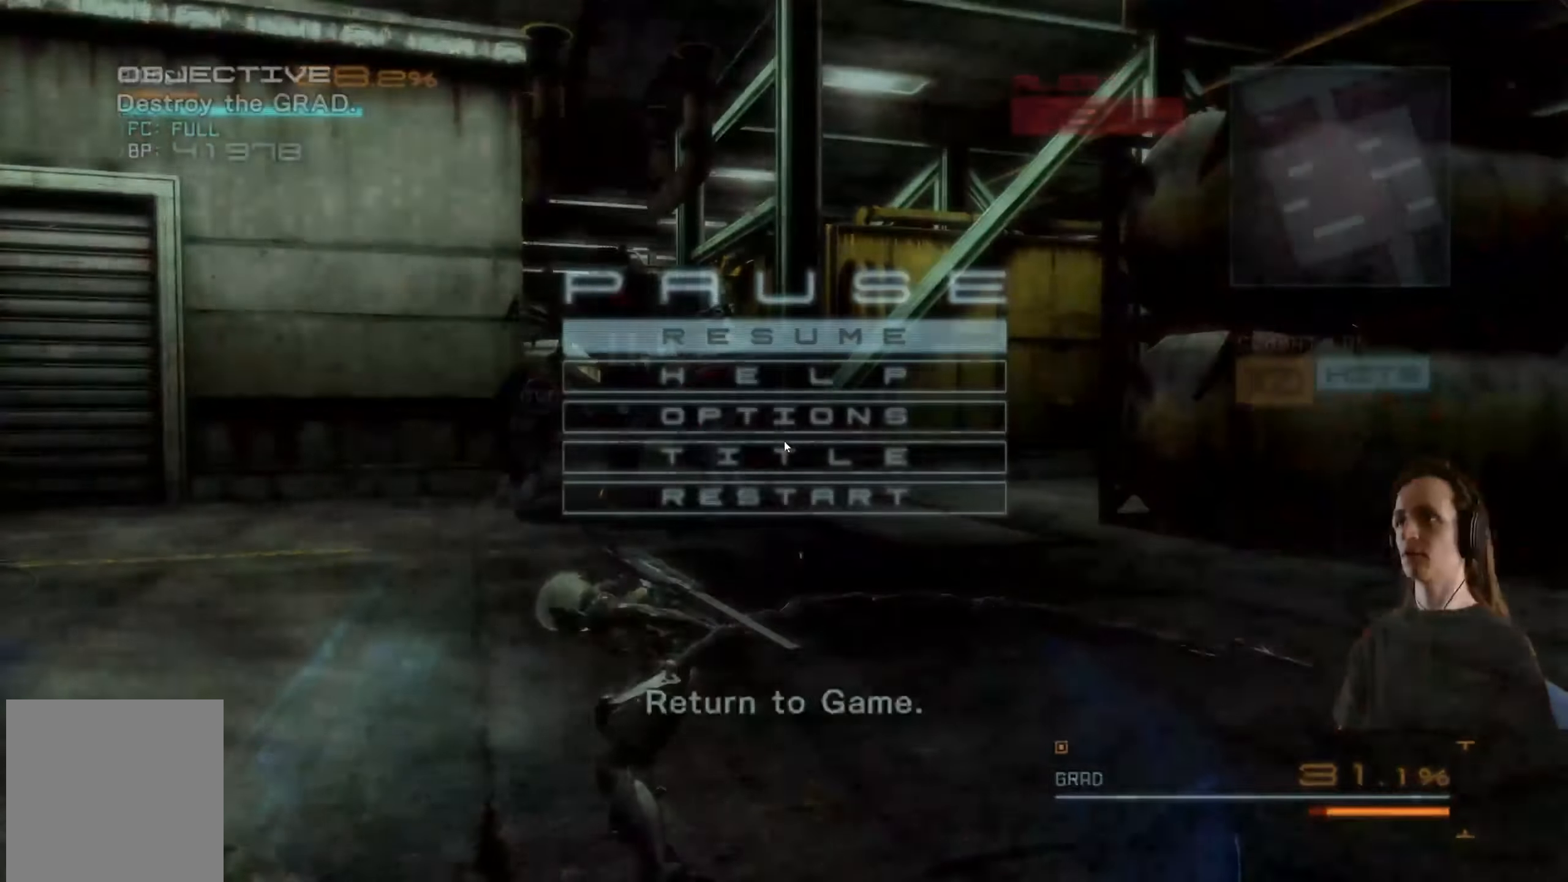
{"buttons": [], "left_stick": "center", "right_stick": "center", "events": [[250, "B", "down"], [367, "B", "up"]]}
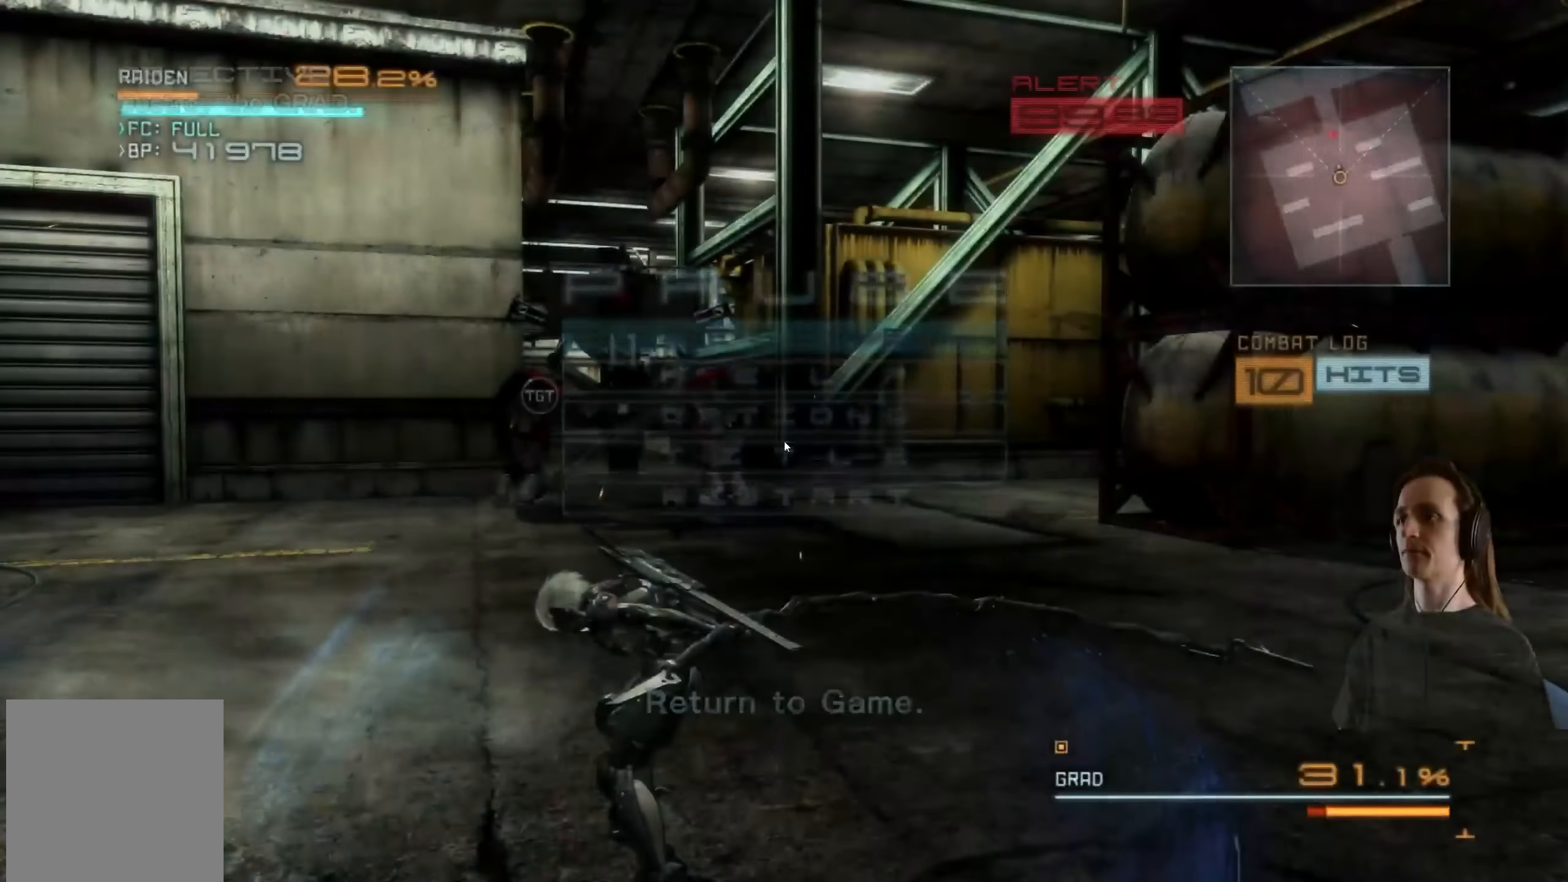
{"buttons": ["R2"], "left_stick": "up-left", "right_stick": "center", "events": [[300, "left_stick", "up-left"], [384, "R2", "down"]]}
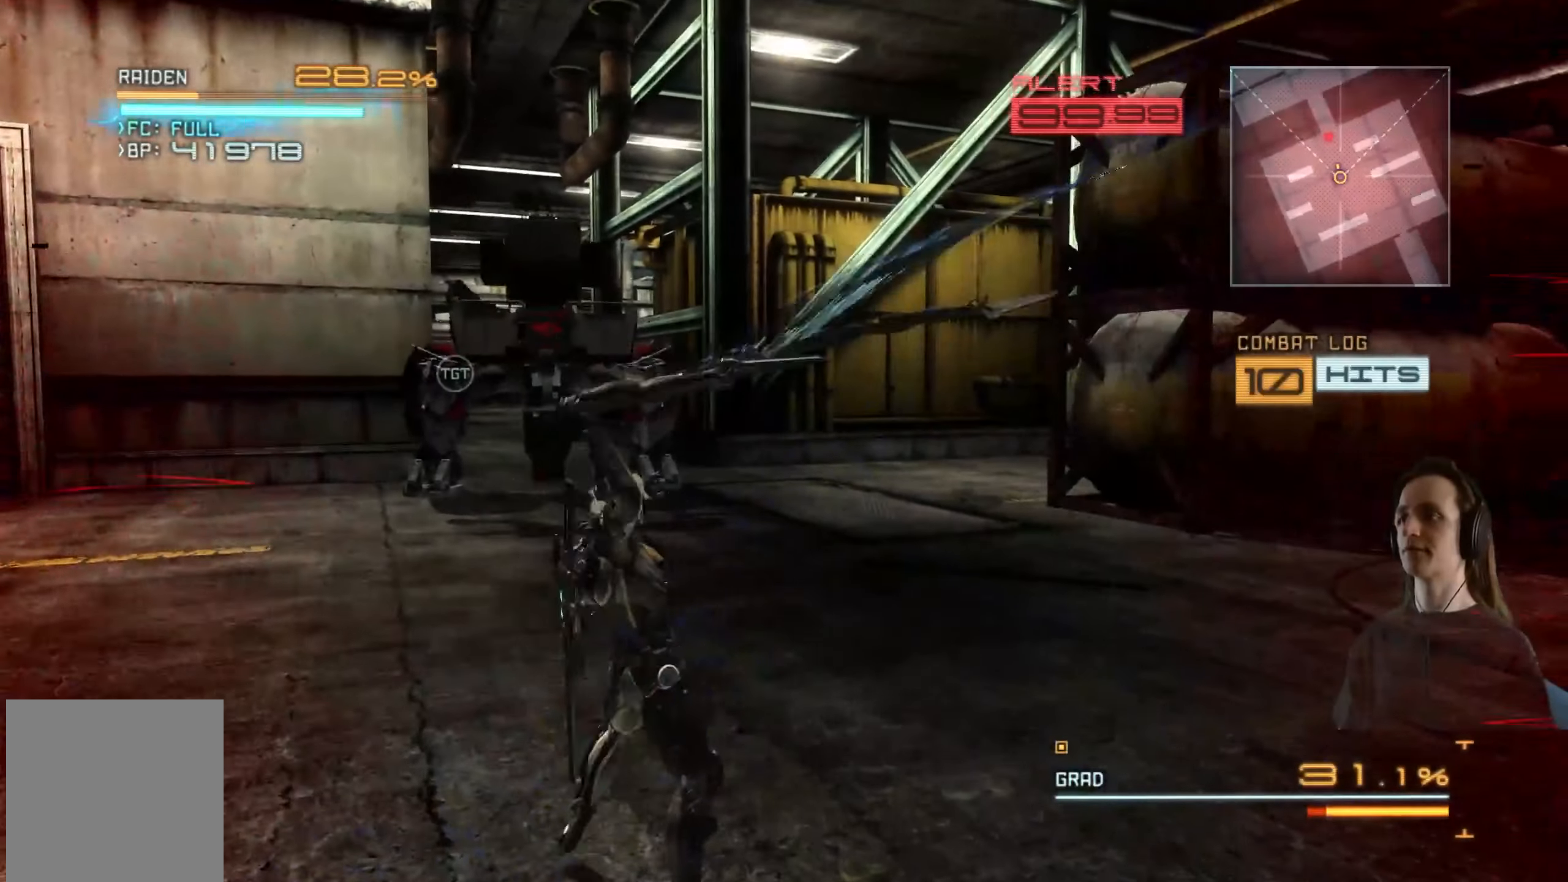
{"buttons": [], "left_stick": "center", "right_stick": "center", "events": [[200, "R2", "up"], [417, "left_stick", "center"]]}
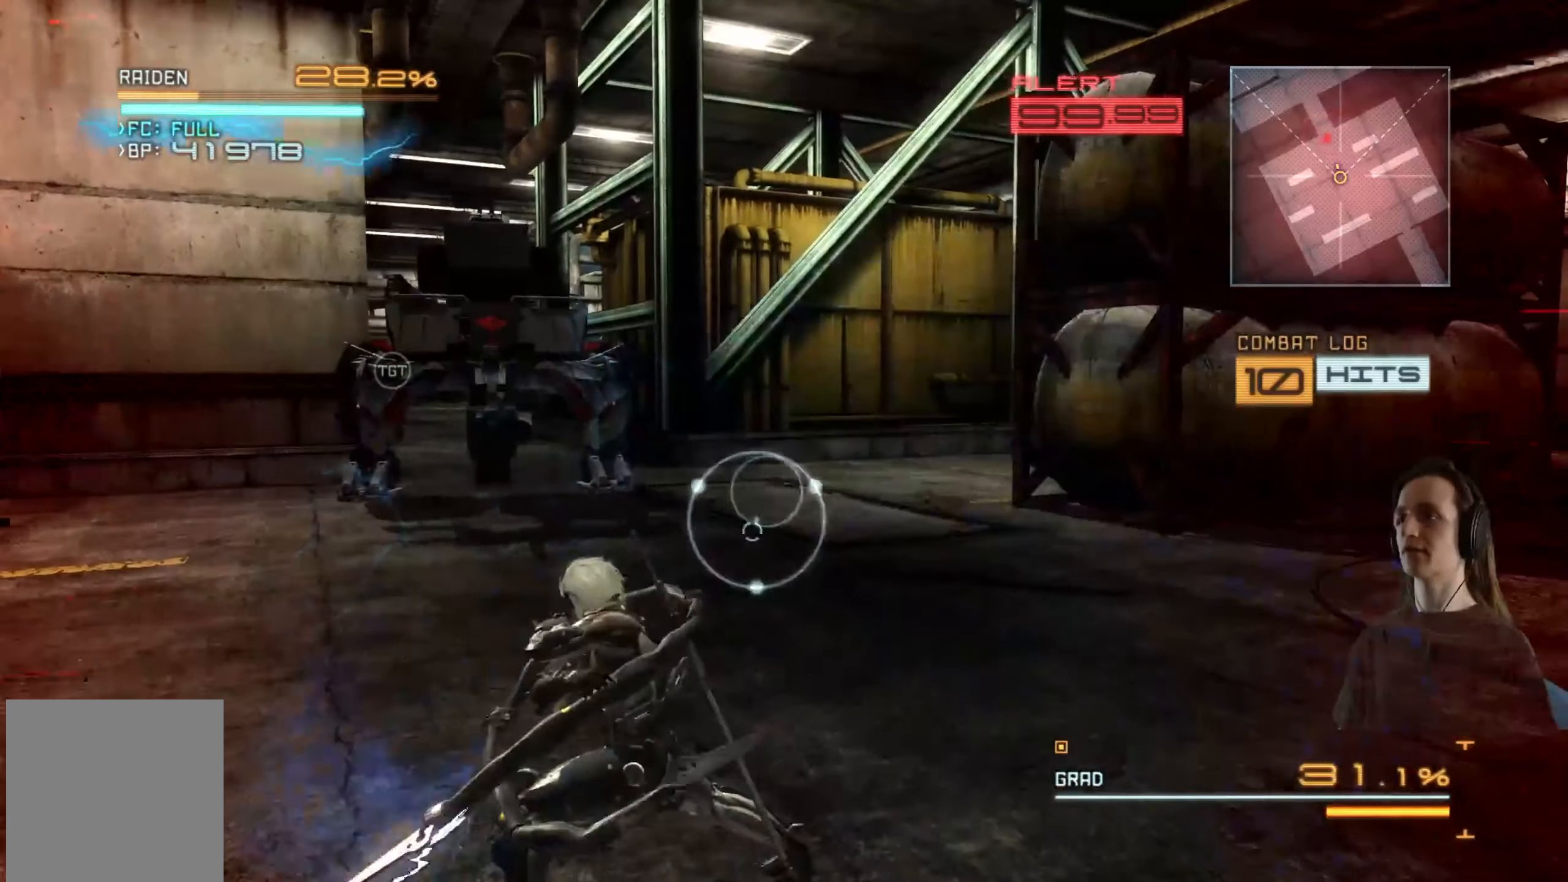
{"buttons": ["R2"], "left_stick": "left", "right_stick": "center", "events": [[84, "left_stick", "up-left"], [100, "R2", "down"], [200, "left_stick", "left"]]}
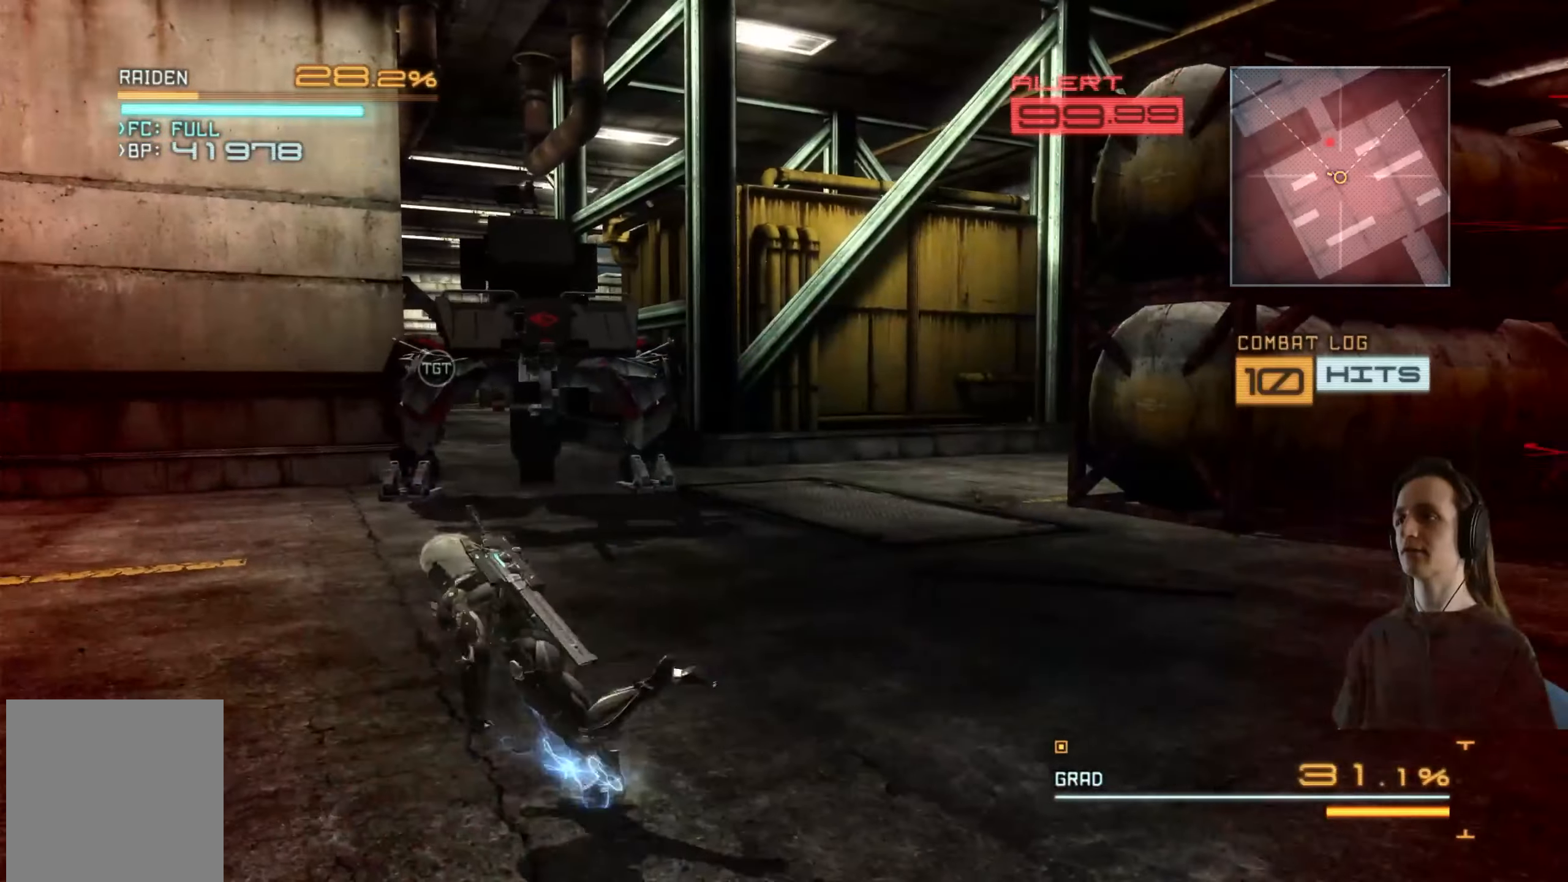
{"buttons": ["R2"], "left_stick": "up-left", "right_stick": "right", "events": [[184, "right_stick", "right"], [267, "left_stick", "up-left"]]}
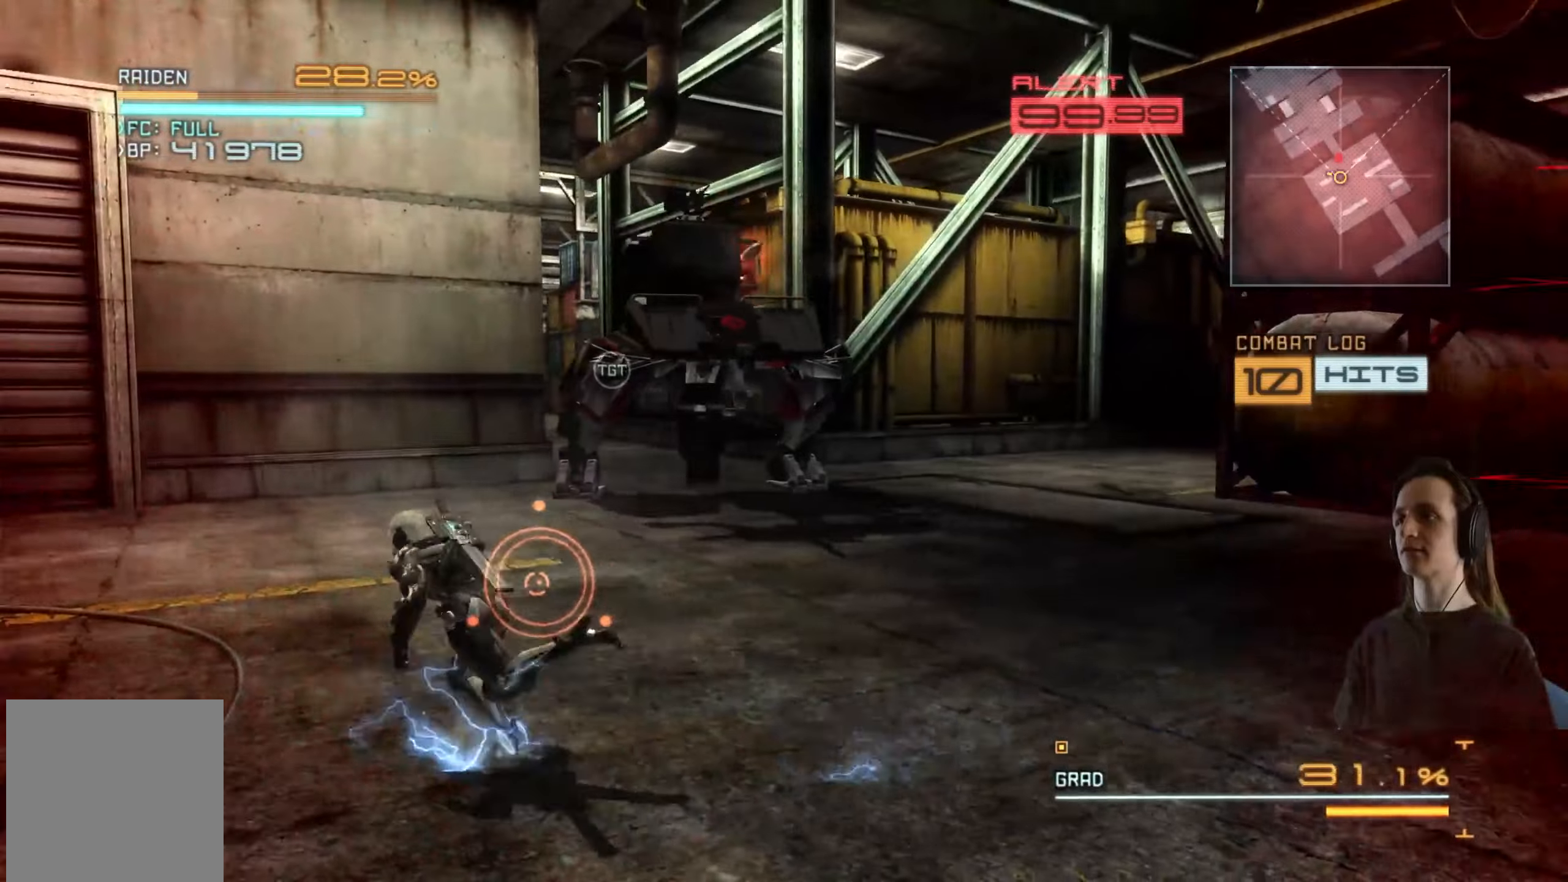
{"buttons": ["R2"], "left_stick": "up-left", "right_stick": "center", "events": [[366, "right_stick", "center"]]}
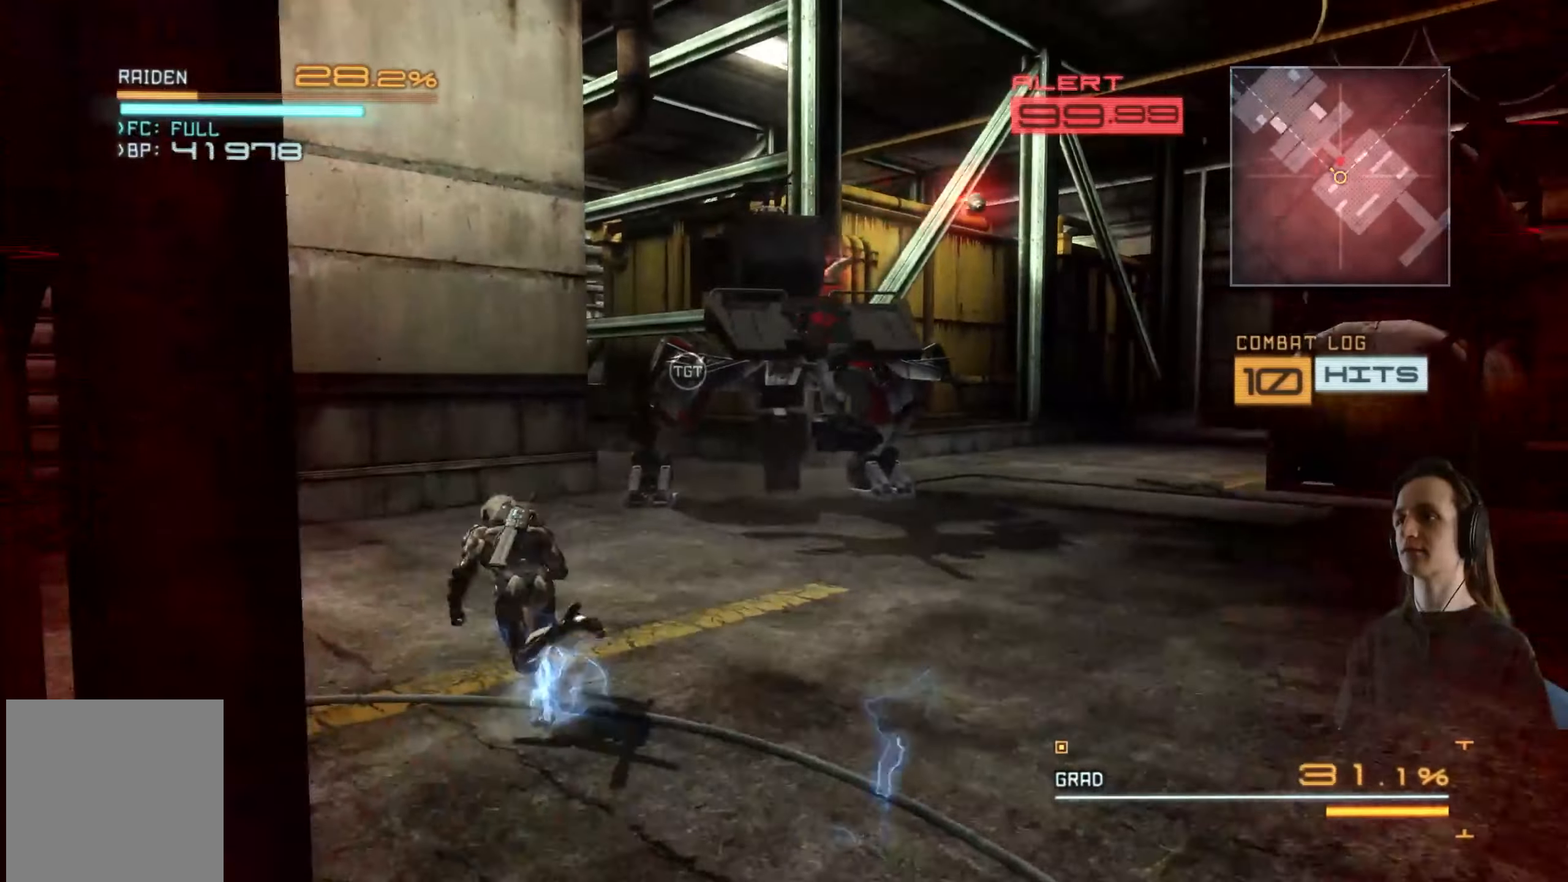
{"buttons": ["R2"], "left_stick": "up", "right_stick": "center", "events": [[66, "left_stick", "up"]]}
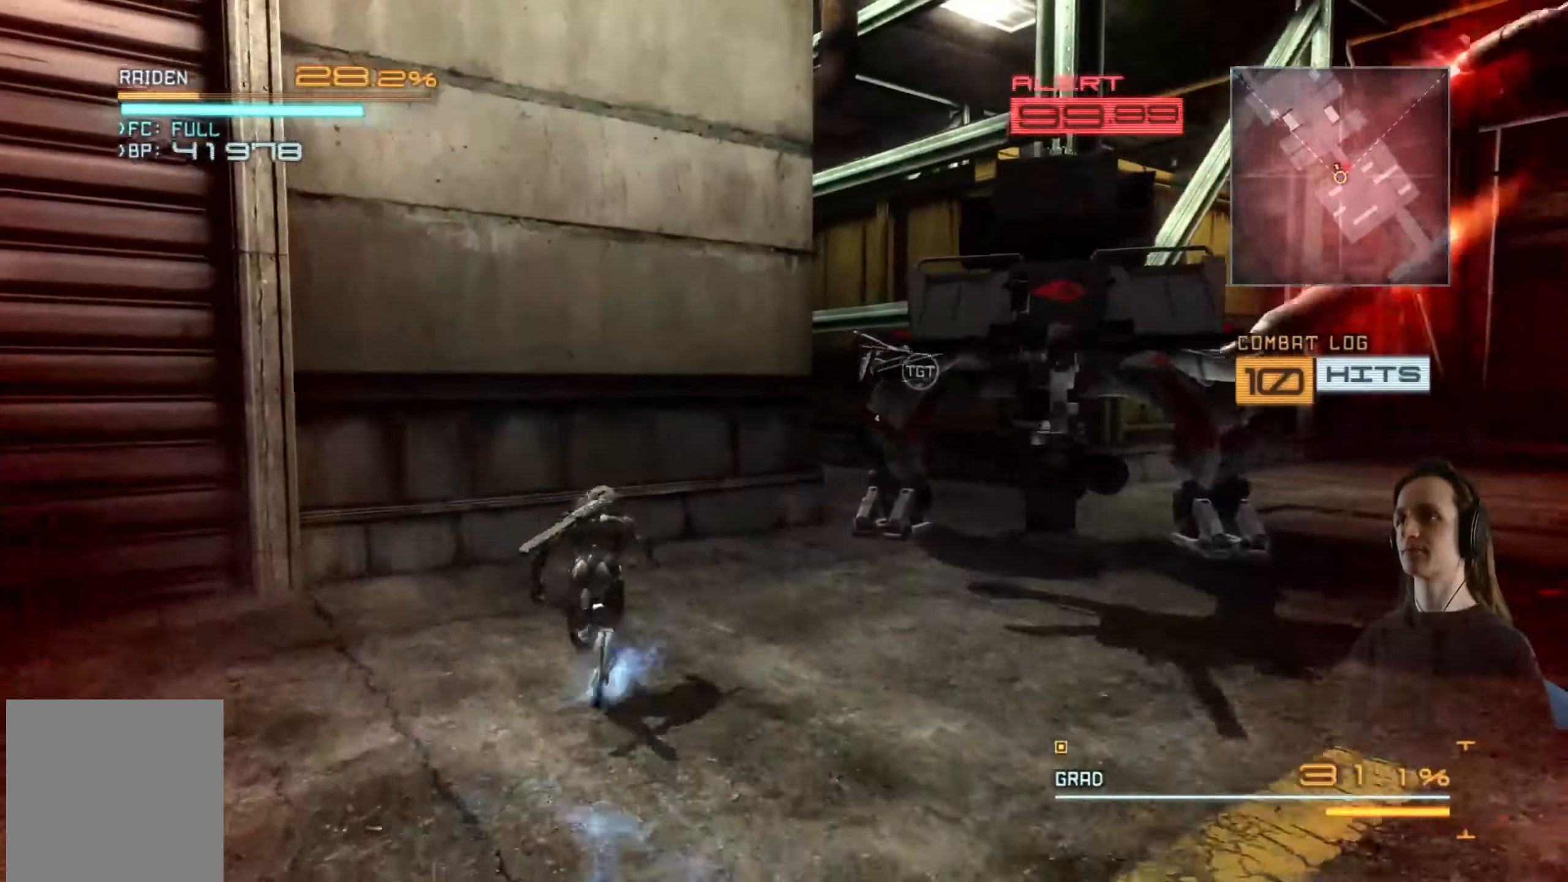
{"buttons": ["Y", "R2"], "left_stick": "right", "right_stick": "center", "events": [[216, "left_stick", "up-right"], [450, "Y", "down"], [483, "left_stick", "right"]]}
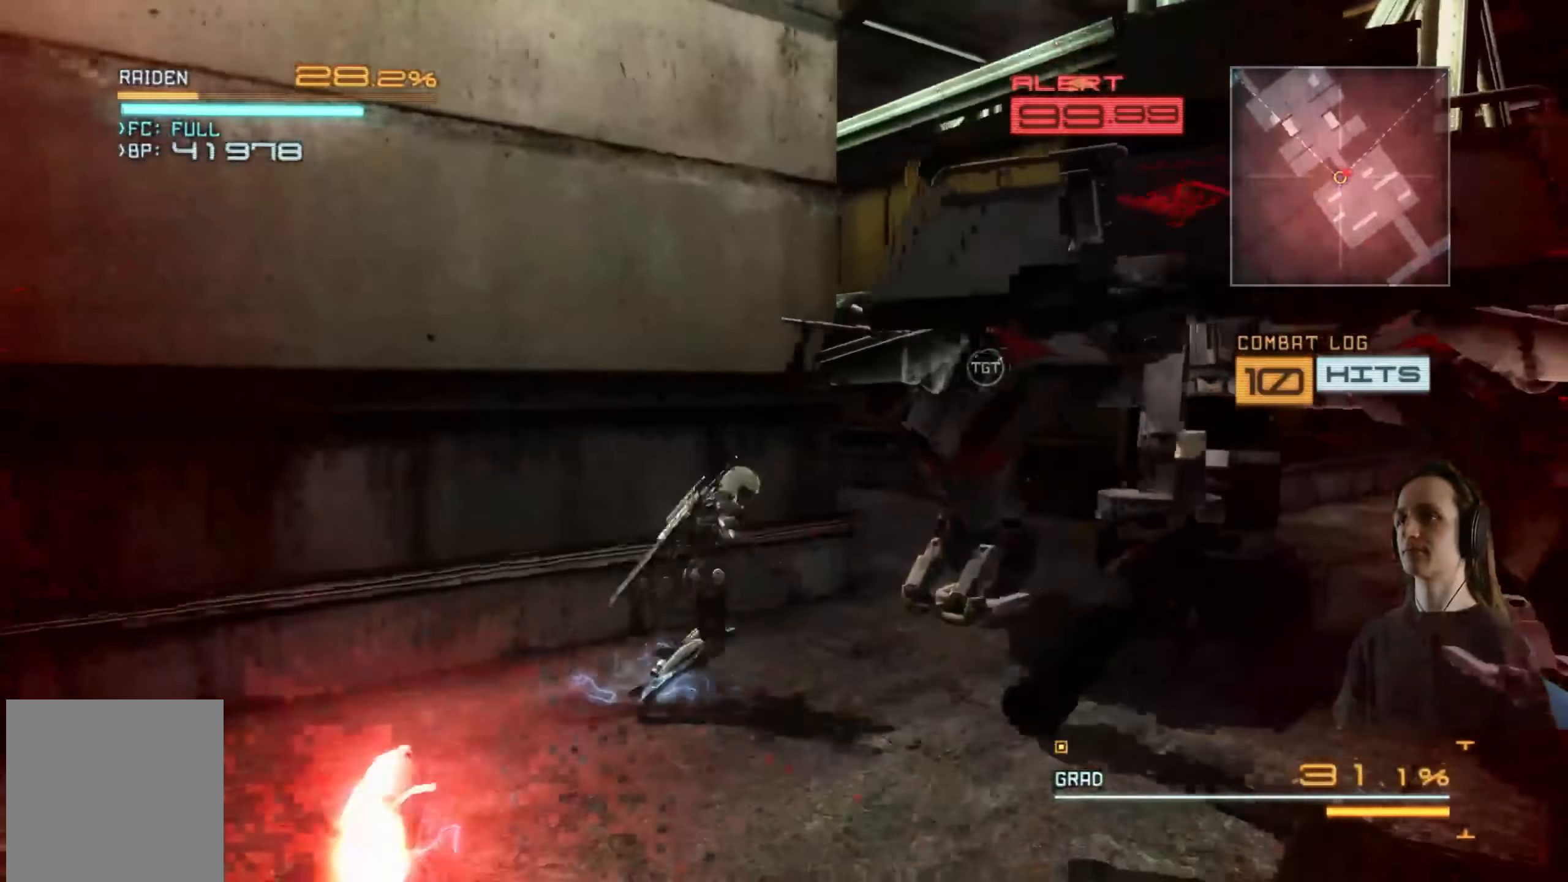
{"buttons": ["X"], "left_stick": "right", "right_stick": "center", "events": [[50, "Y", "up"], [100, "R2", "up"], [100, "Y", "down"], [200, "Y", "up"], [300, "X", "down"], [383, "X", "up"], [450, "X", "down"]]}
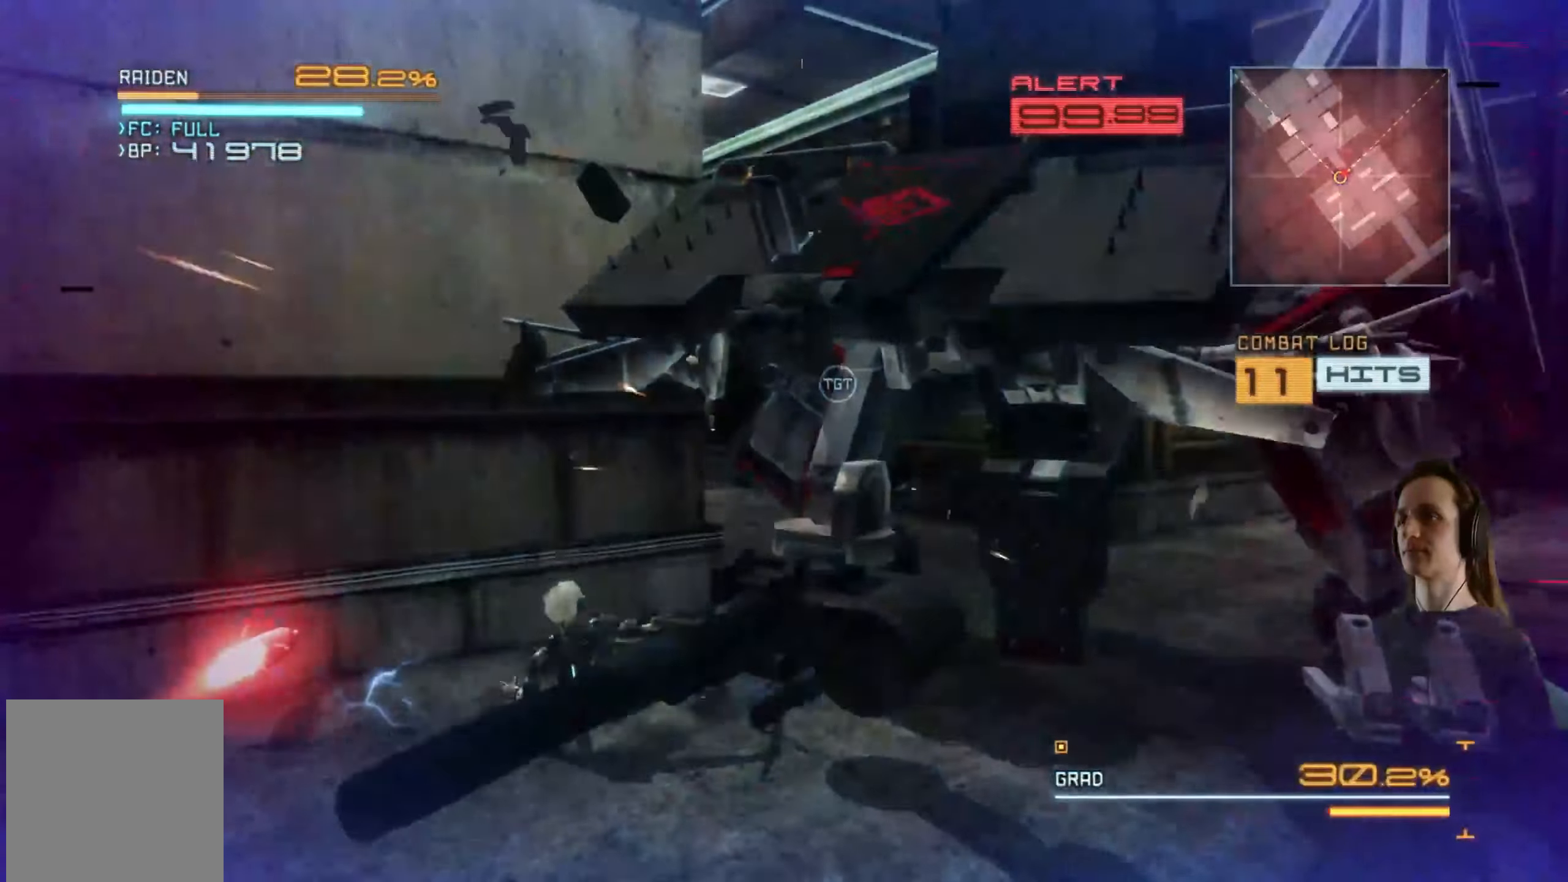
{"buttons": ["L2"], "left_stick": "down-left", "right_stick": "center", "events": [[50, "X", "up"], [100, "X", "down"], [200, "X", "up"], [283, "X", "down"], [350, "X", "up"], [383, "L2", "down"], [466, "left_stick", "down-left"]]}
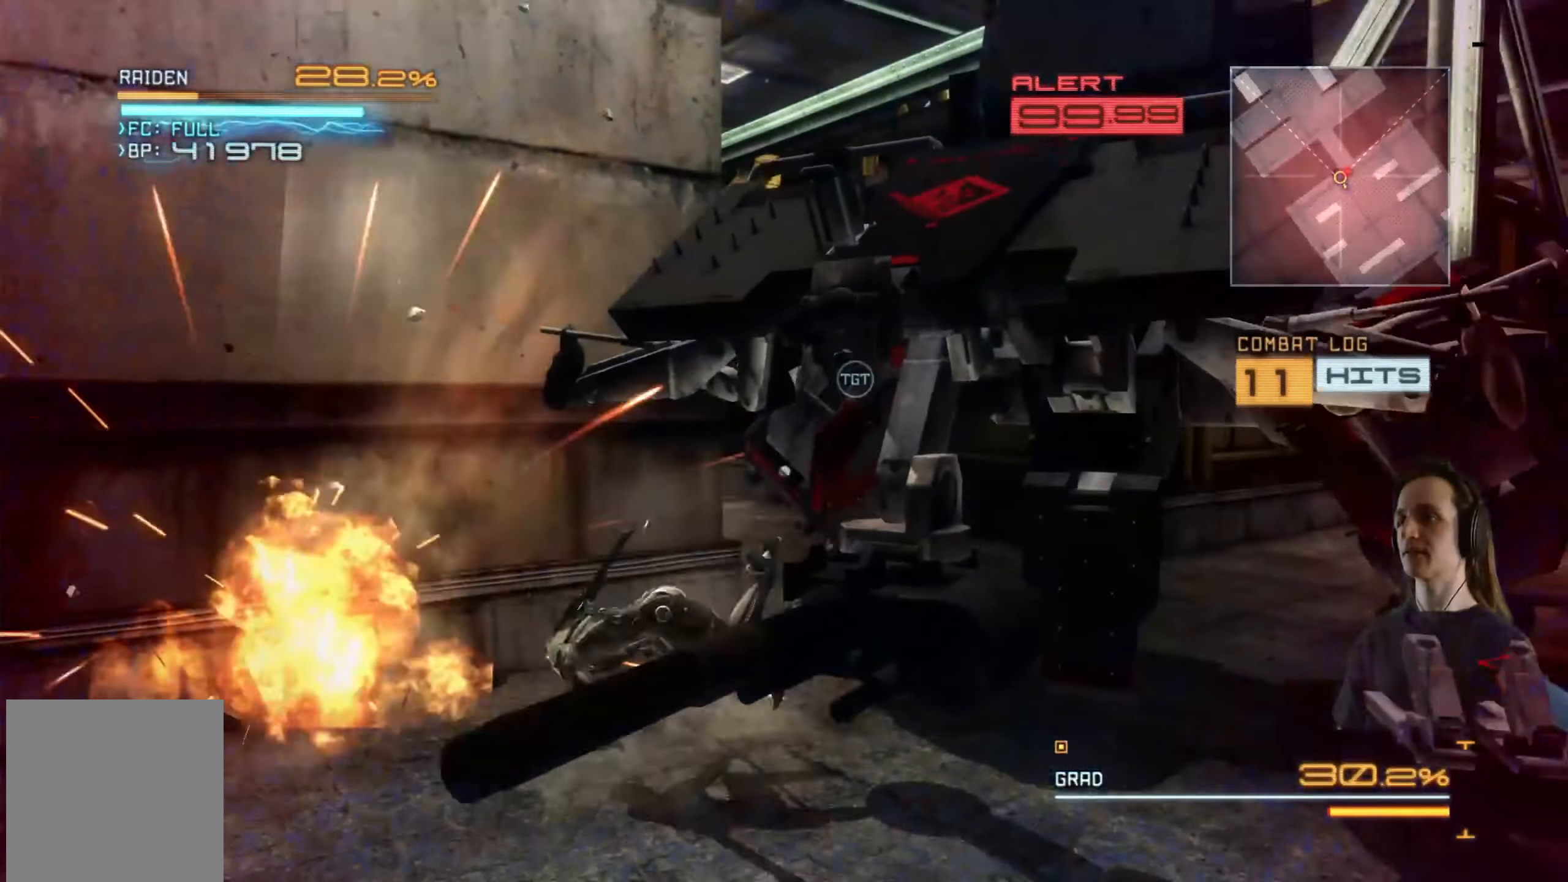
{"buttons": ["X", "L2"], "left_stick": "up-right", "right_stick": "center", "events": [[16, "X", "down"], [116, "X", "up"], [150, "left_stick", "up-right"], [200, "X", "down"], [283, "X", "up"], [333, "X", "down"], [416, "X", "up"], [500, "X", "down"]]}
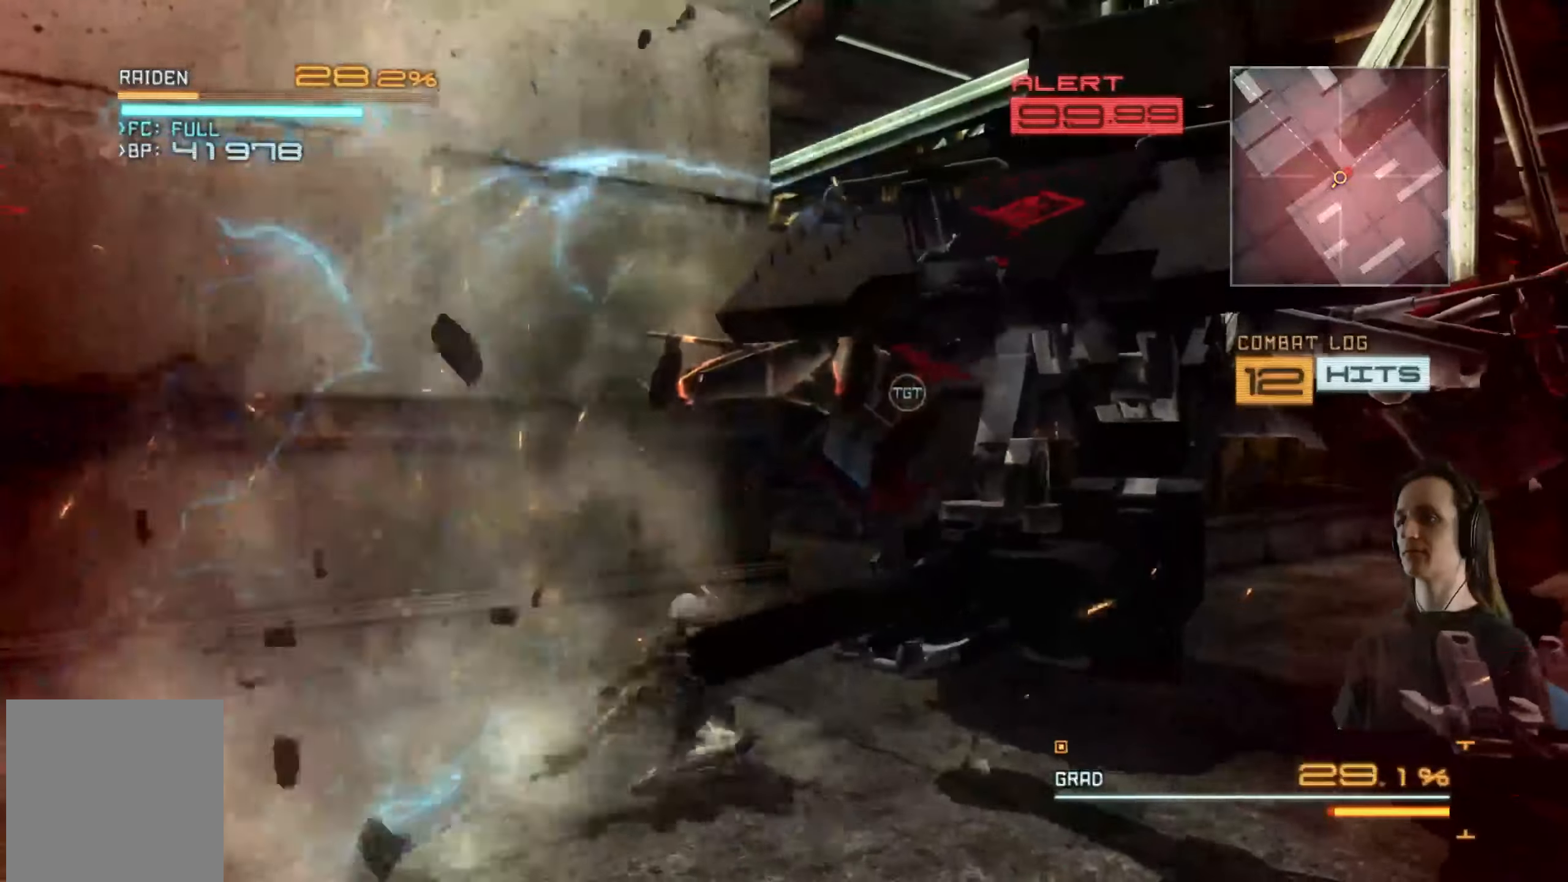
{"buttons": ["X", "L2"], "left_stick": "up-right", "right_stick": "center", "events": [[66, "L2", "up"], [83, "X", "up"], [150, "X", "down"], [233, "X", "up"], [300, "X", "down"], [366, "L2", "down"], [383, "X", "up"], [466, "X", "down"]]}